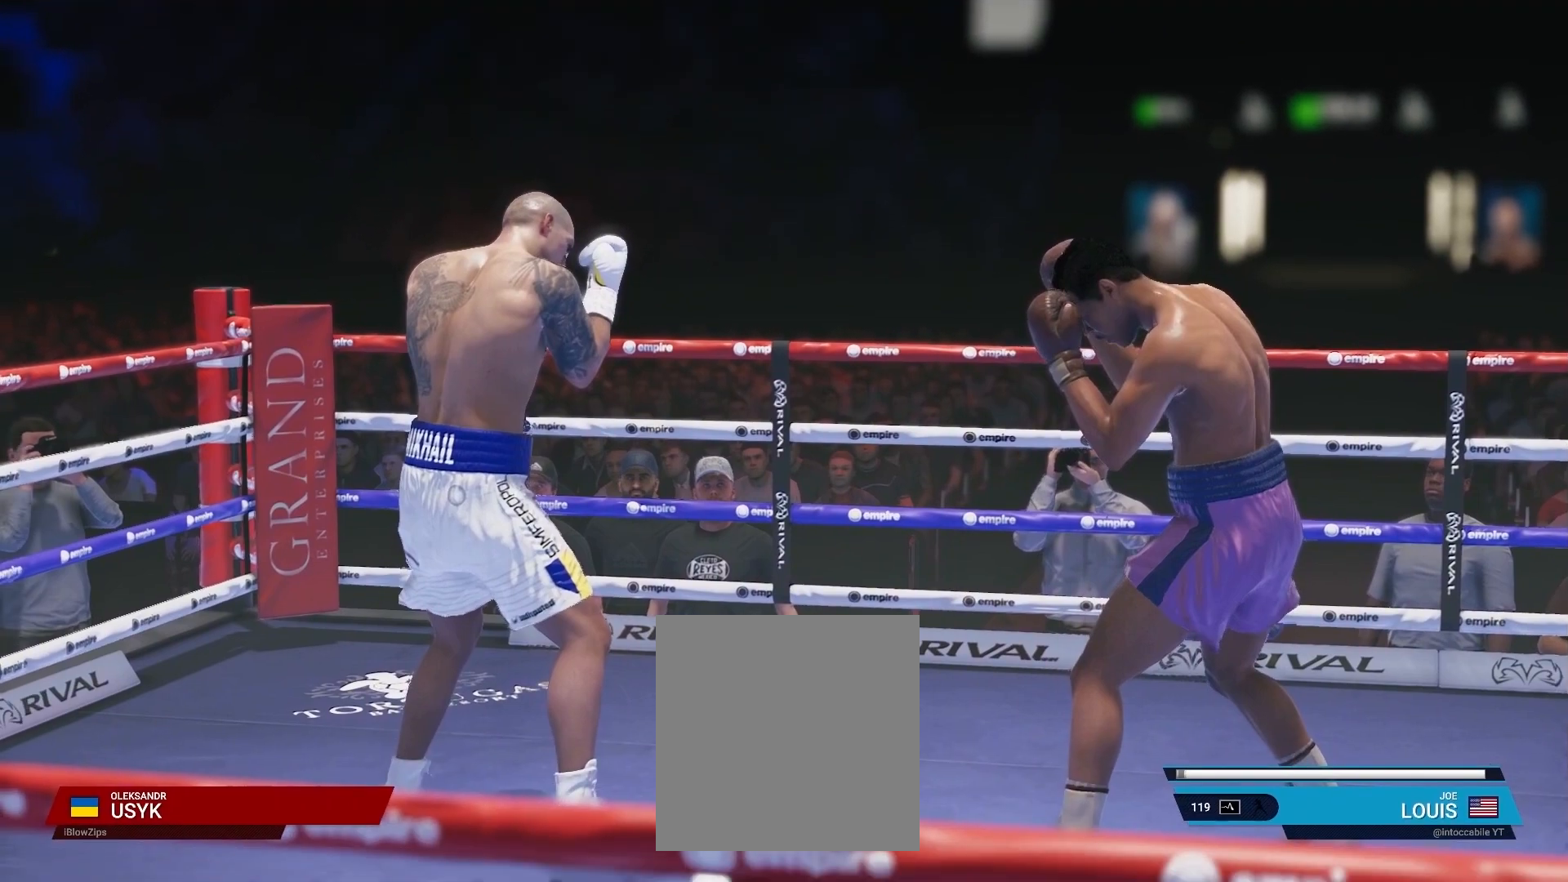
Gameplay with a controller (Xbox layout); each line is a JSON object with the inputs held at the frame after it. "events" lists button and stick changes between this image and that frame as [ms after this image, input, new state], when the widget could be followed in between. Not read: HOME L1 L3 R1 R2 R3.
{"buttons": ["L2"], "left_stick": "down", "right_stick": "center", "events": []}
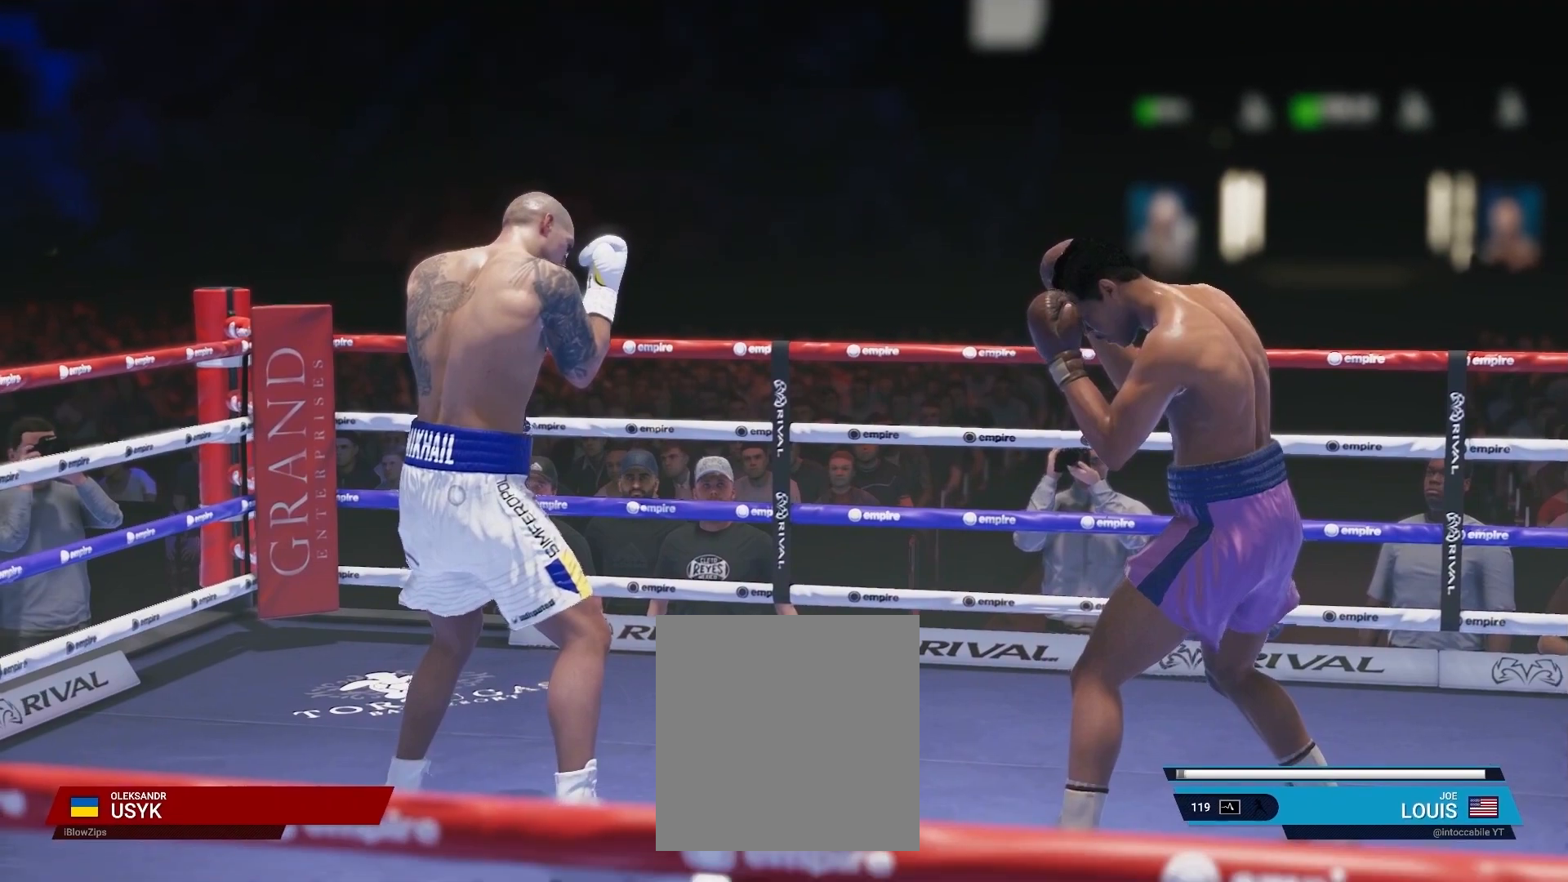
{"buttons": ["L2"], "left_stick": "down", "right_stick": "center", "events": []}
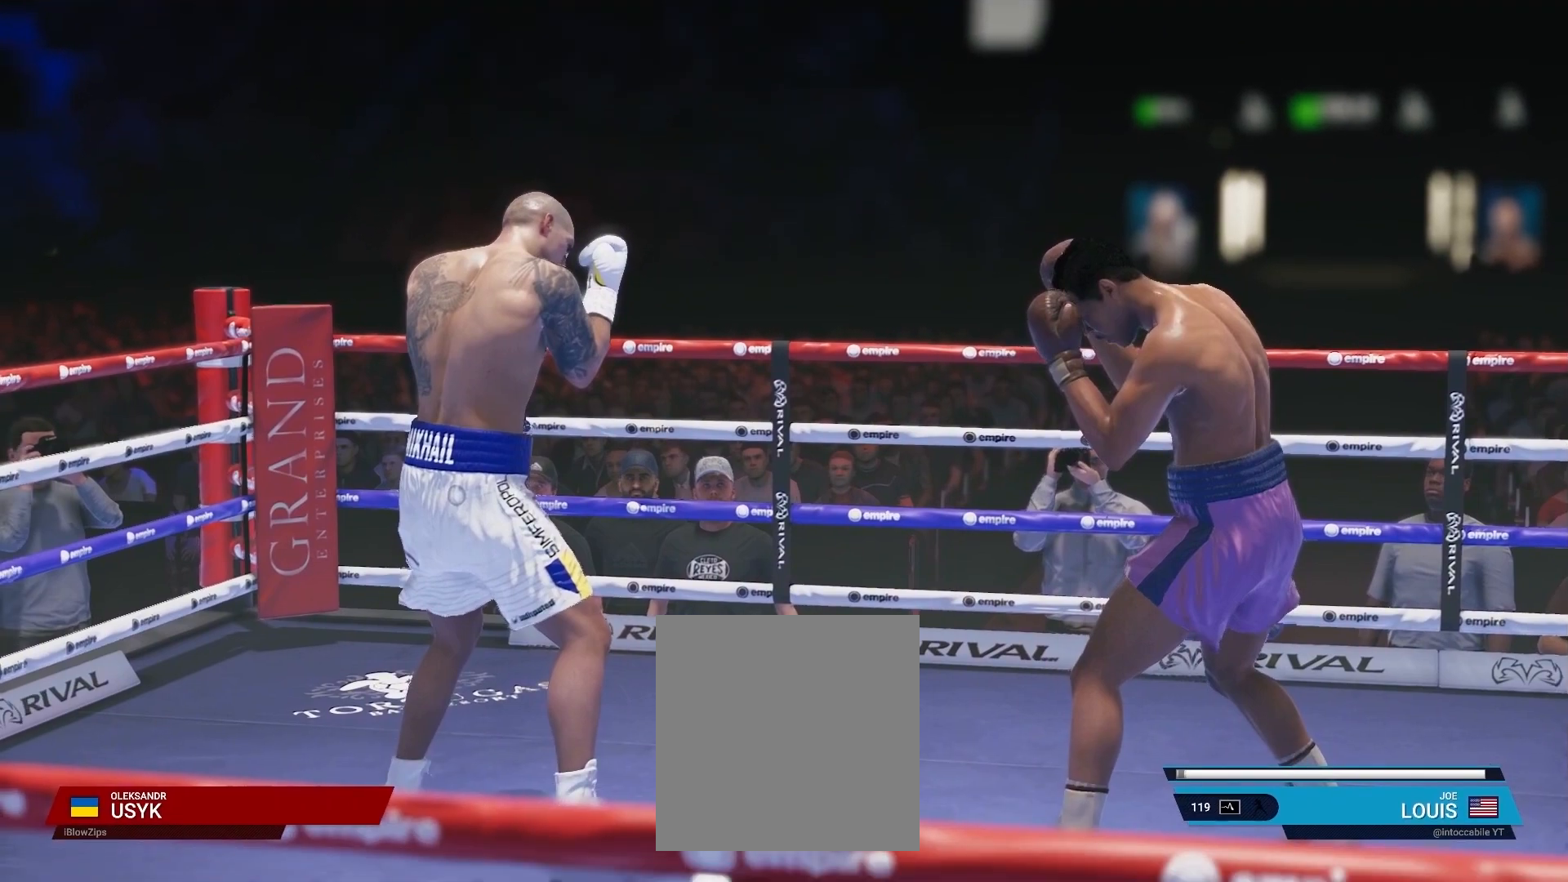
{"buttons": ["L2"], "left_stick": "down", "right_stick": "center", "events": []}
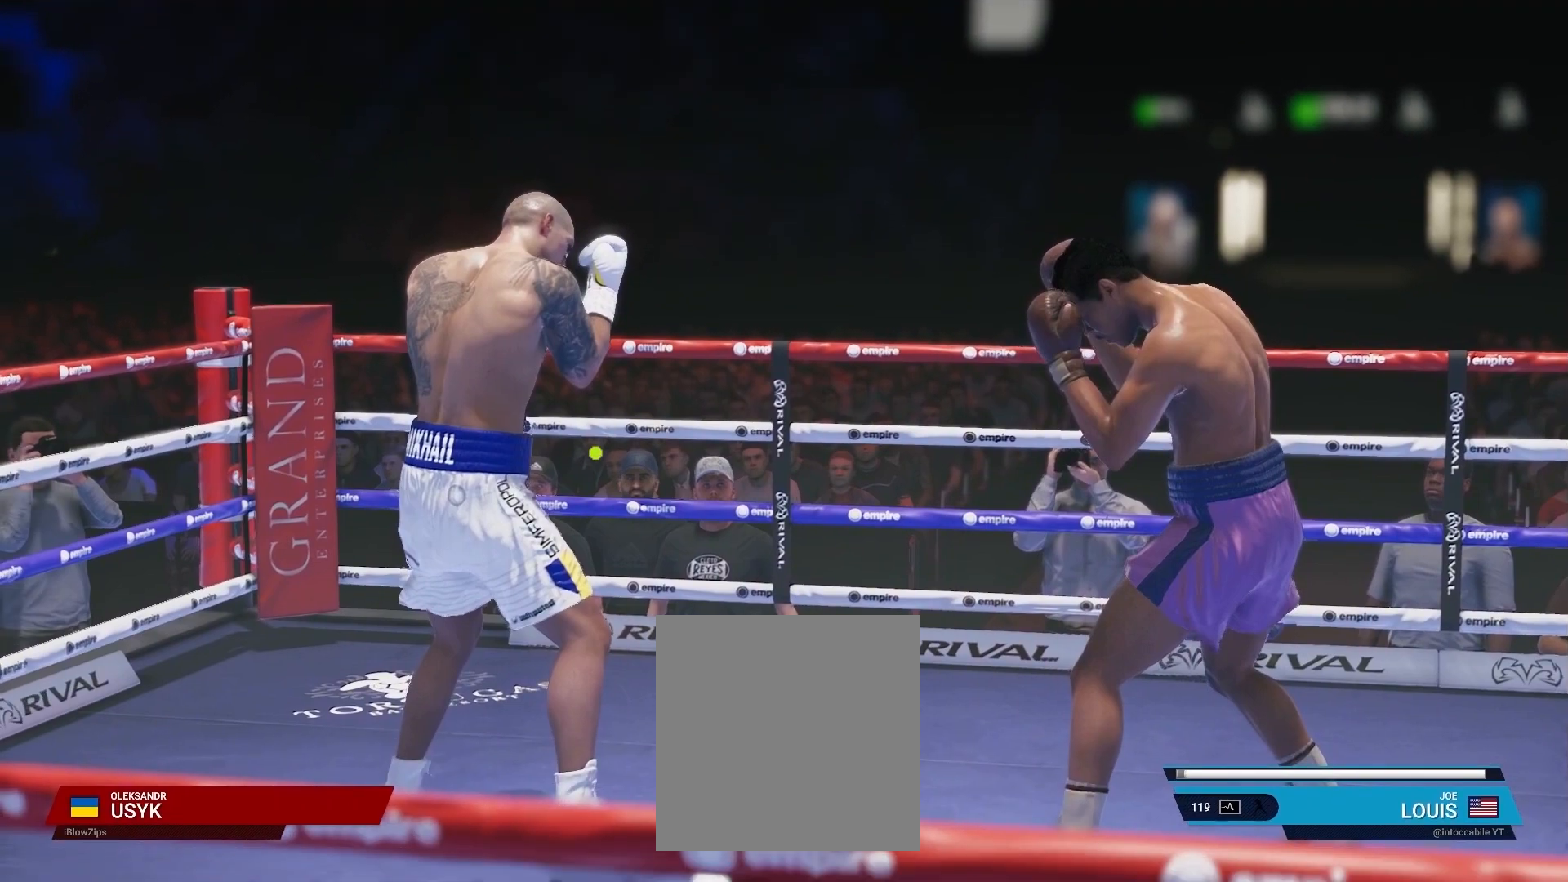
{"buttons": ["L2"], "left_stick": "down", "right_stick": "center", "events": []}
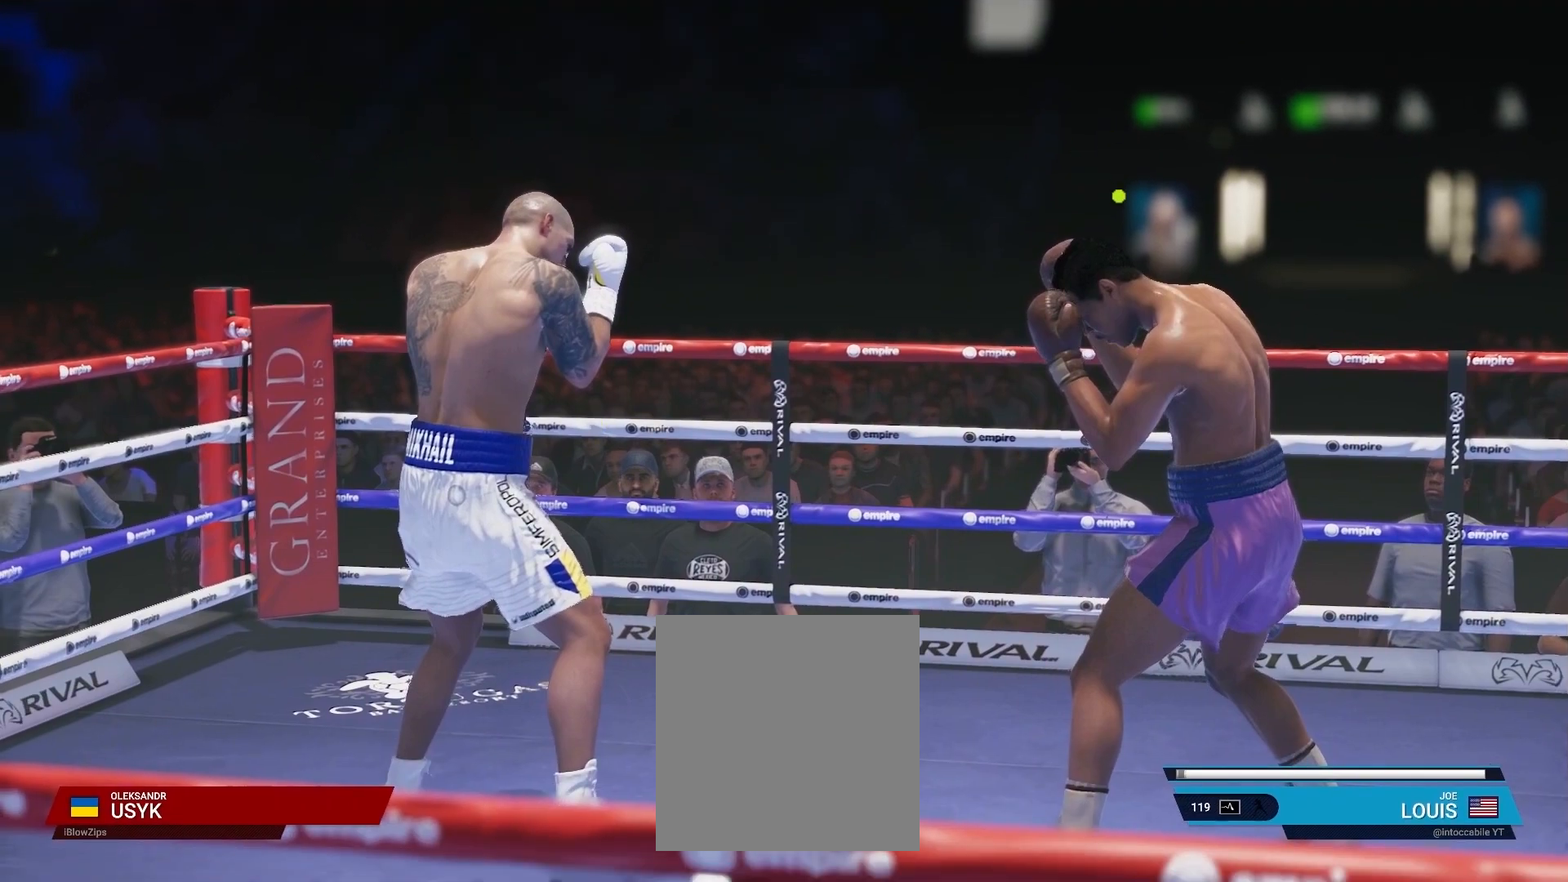
{"buttons": ["L2"], "left_stick": "down", "right_stick": "center", "events": []}
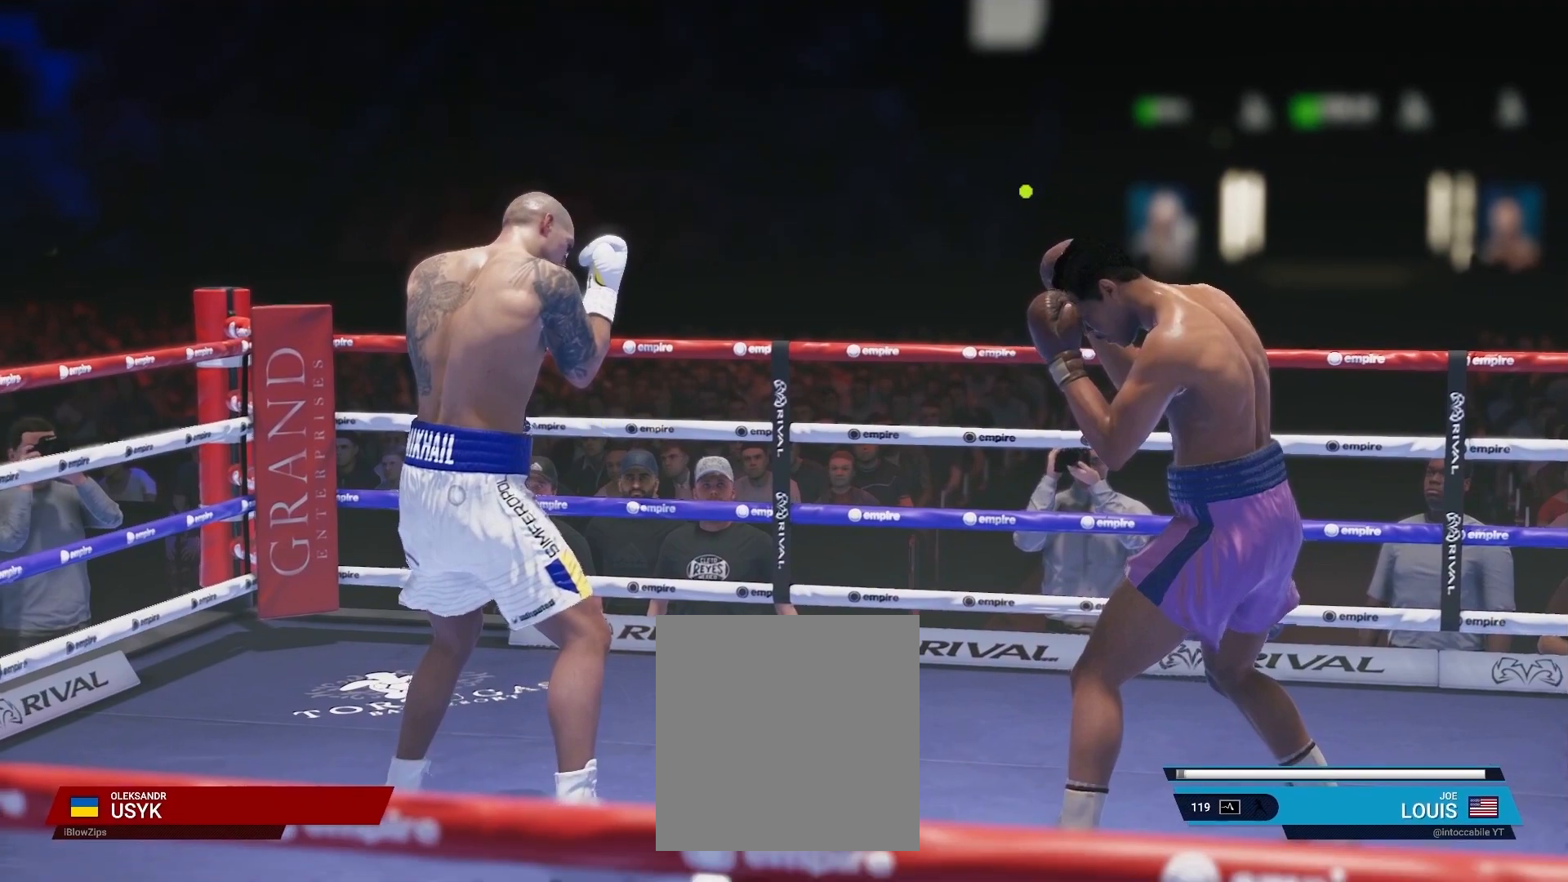
{"buttons": ["L2"], "left_stick": "down", "right_stick": "center", "events": []}
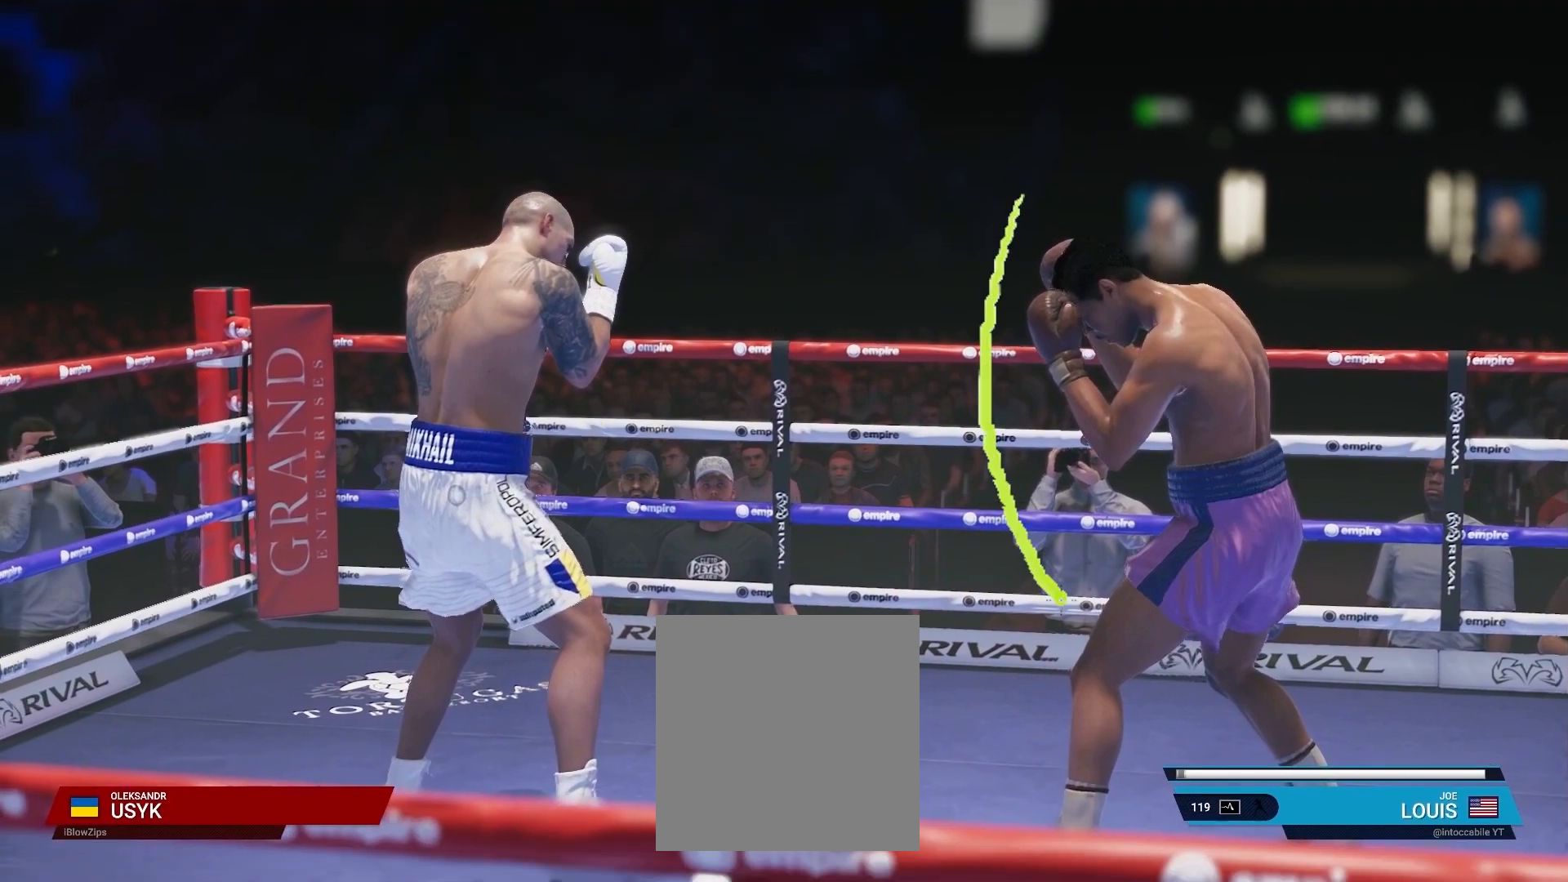
{"buttons": ["L2"], "left_stick": "down", "right_stick": "center", "events": []}
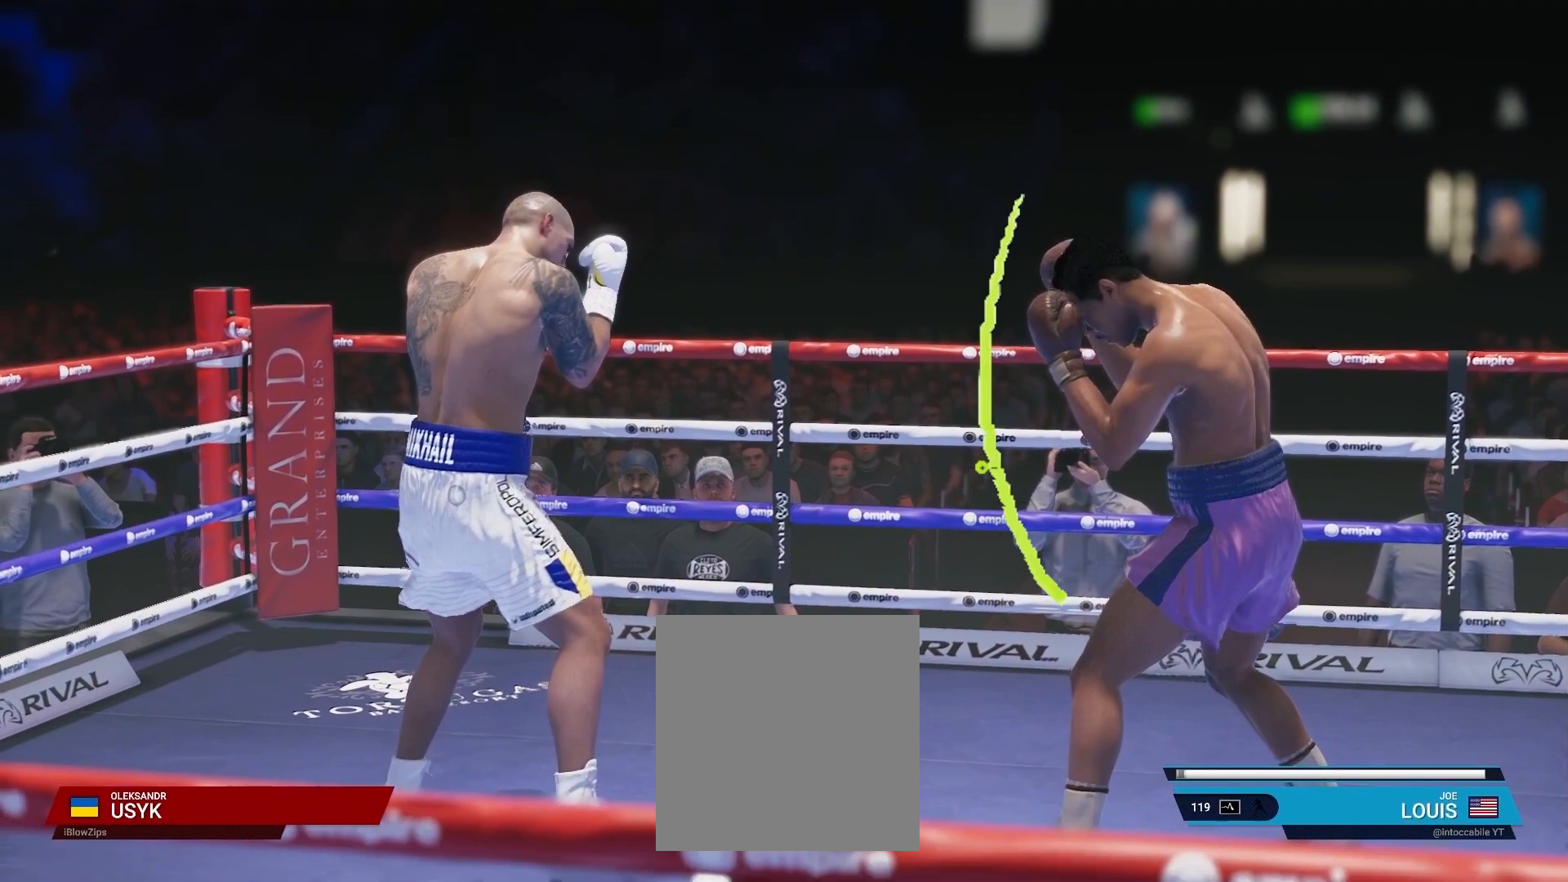
{"buttons": ["L2"], "left_stick": "down", "right_stick": "center", "events": []}
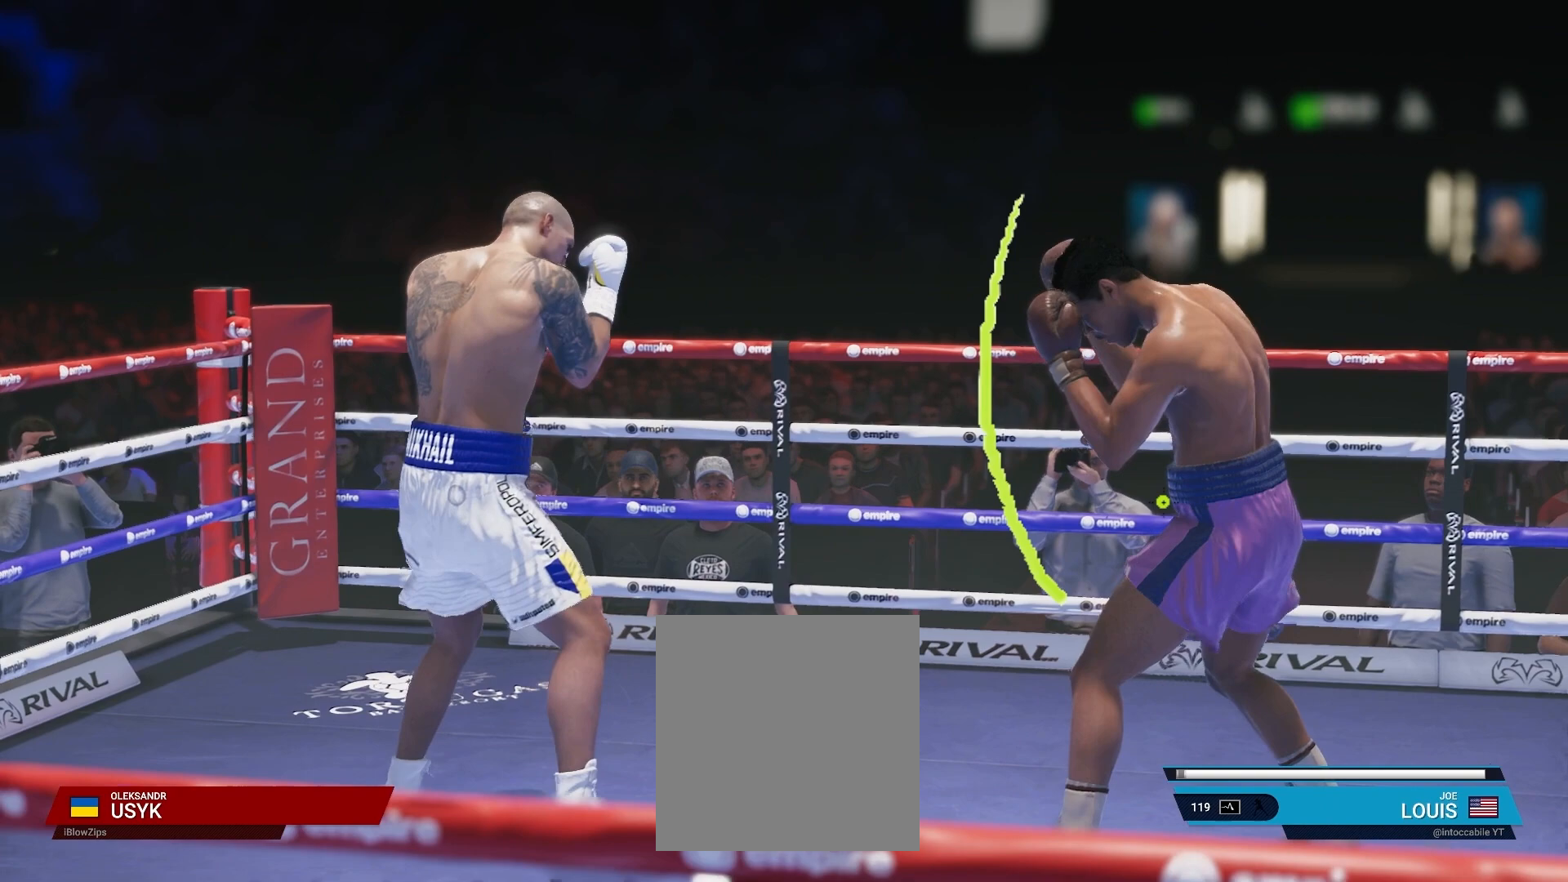
{"buttons": ["L2"], "left_stick": "down", "right_stick": "center", "events": []}
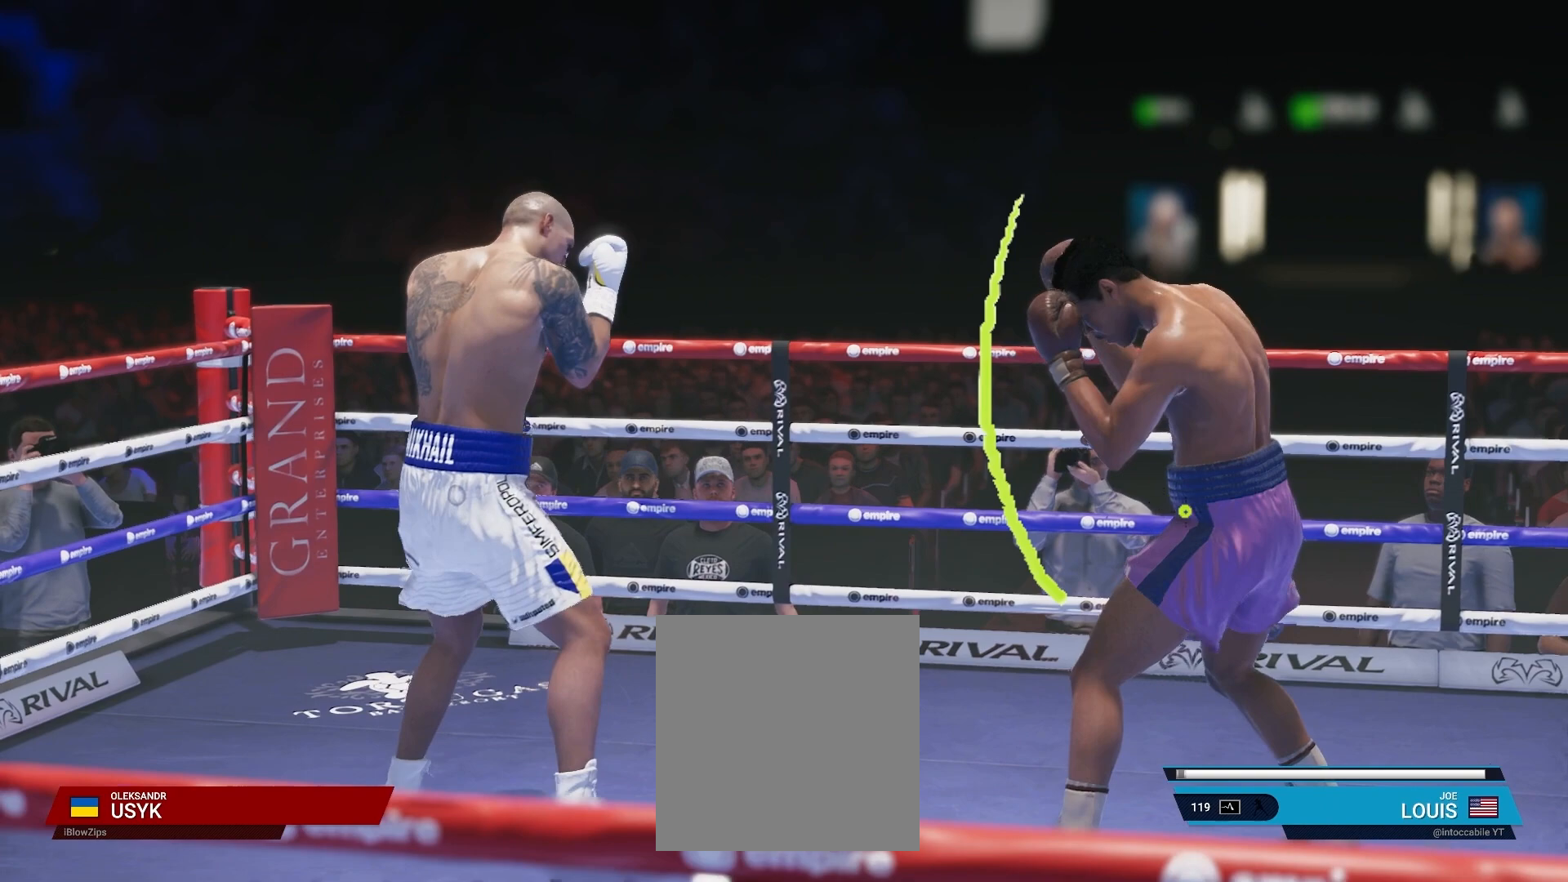
{"buttons": ["L2"], "left_stick": "down", "right_stick": "center", "events": []}
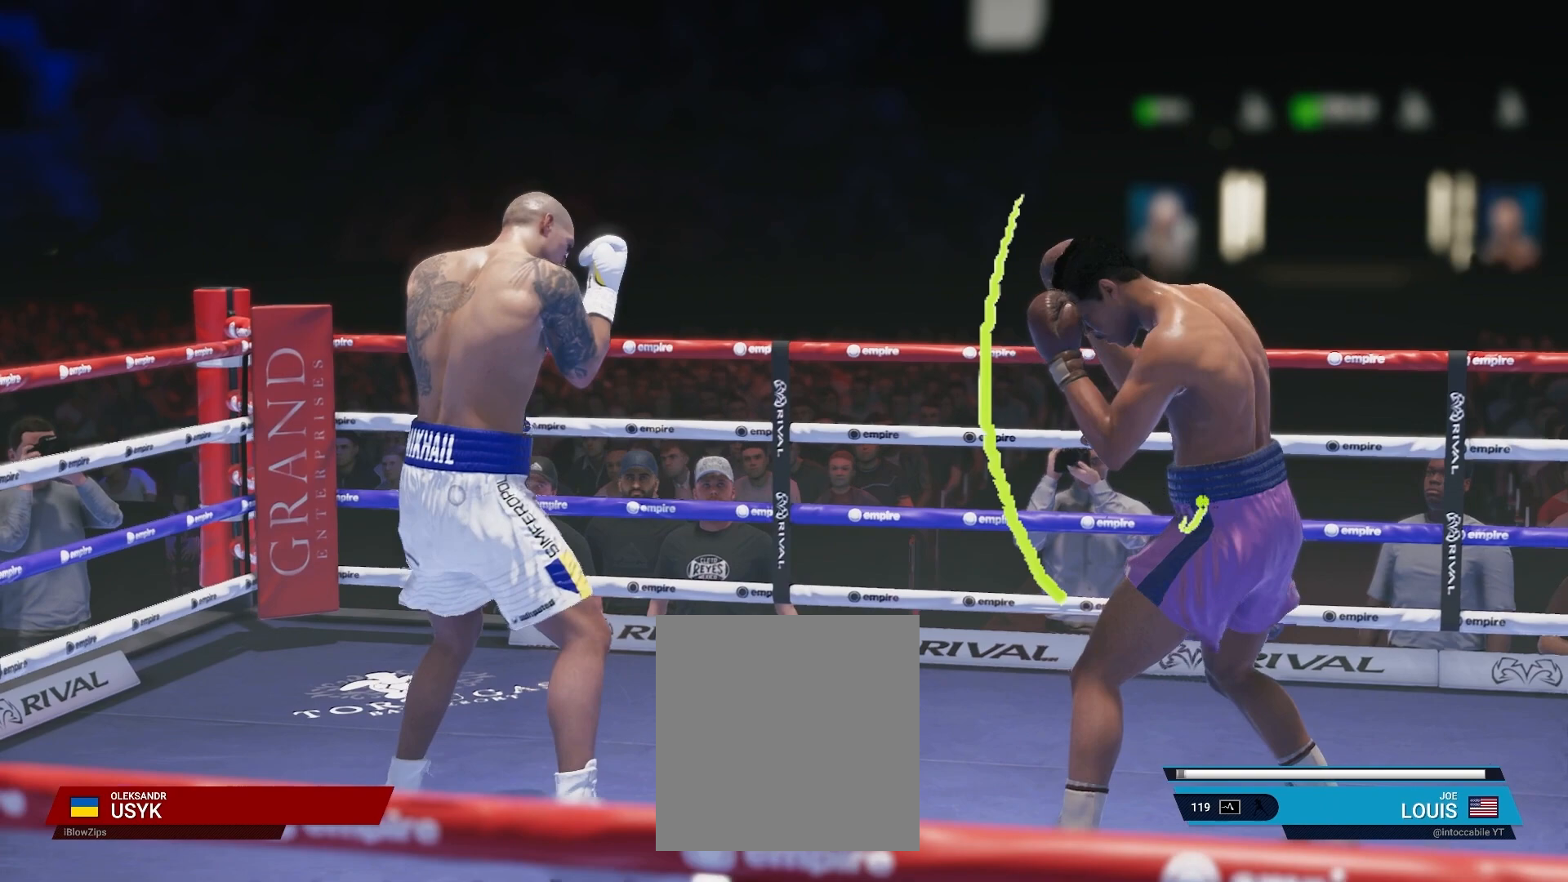
{"buttons": ["L2"], "left_stick": "down", "right_stick": "center", "events": []}
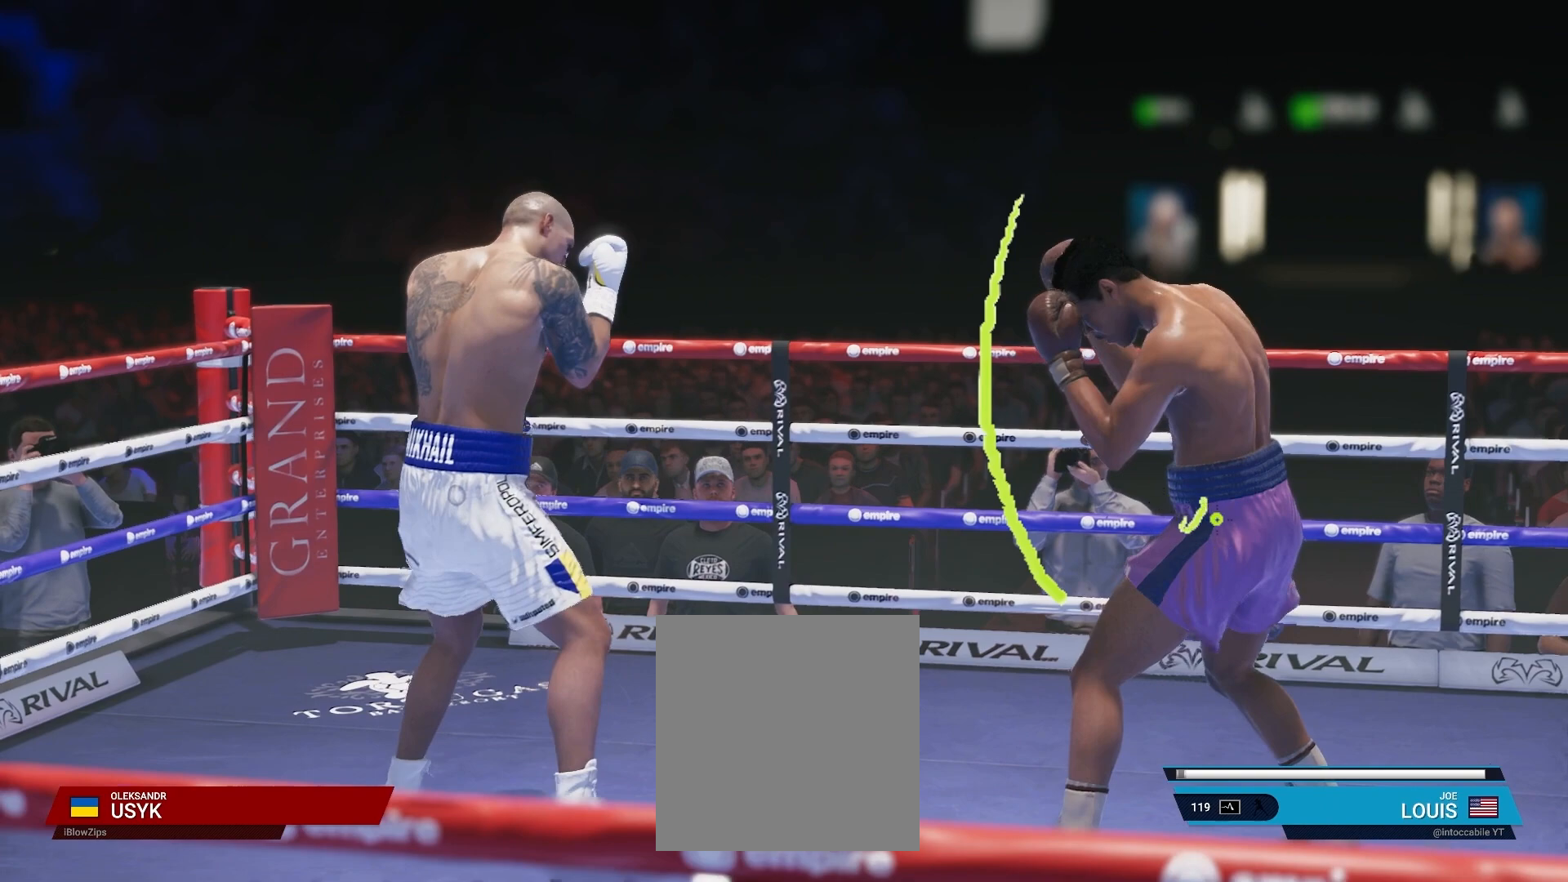
{"buttons": ["L2"], "left_stick": "down", "right_stick": "center", "events": []}
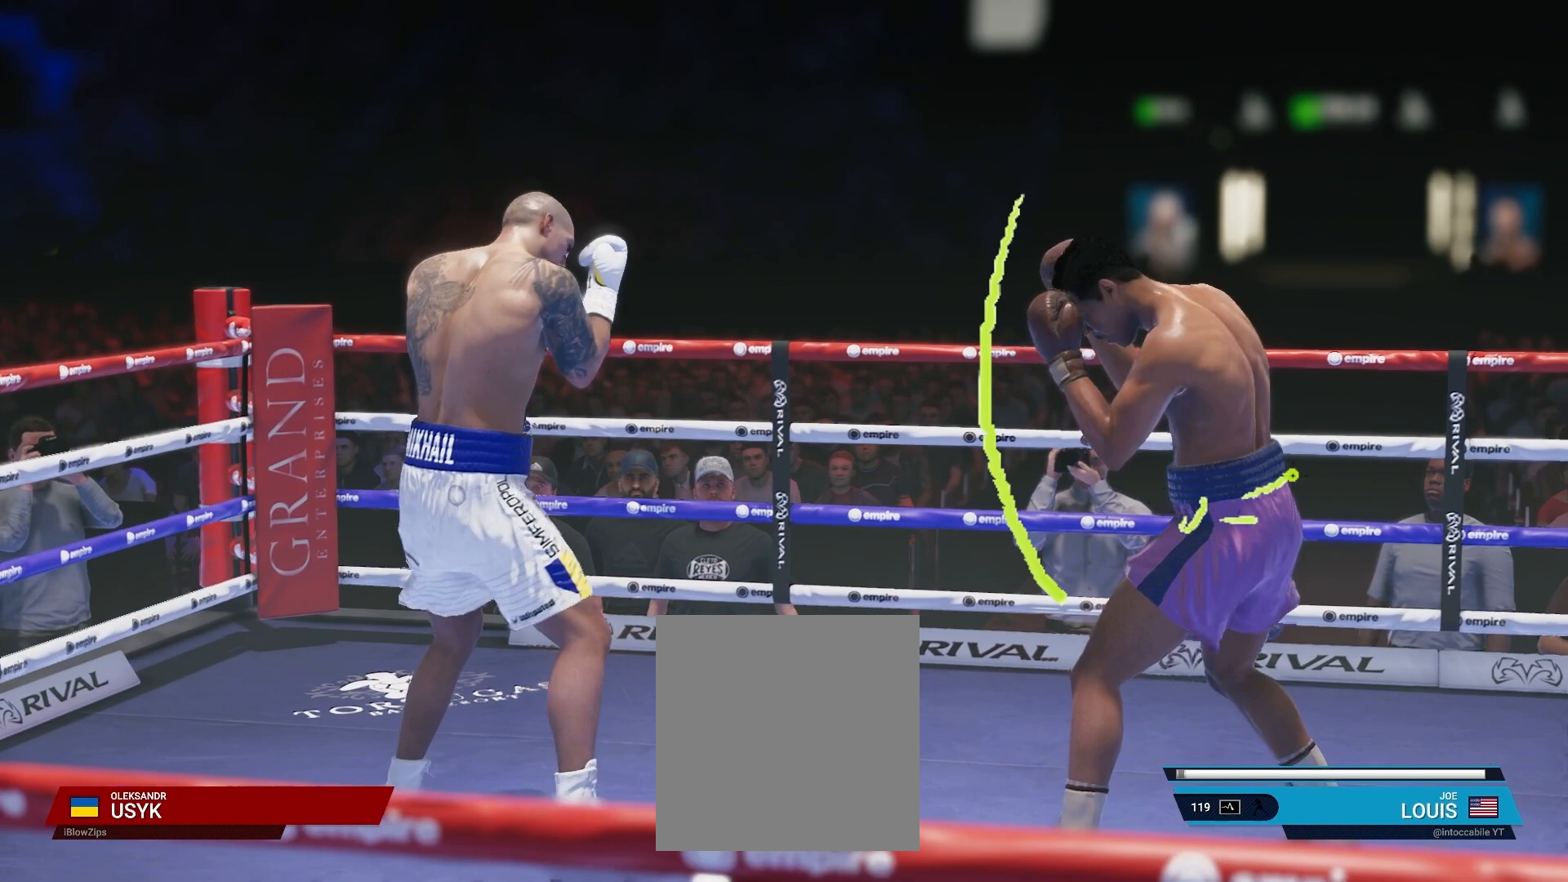
{"buttons": ["L2"], "left_stick": "down", "right_stick": "center", "events": []}
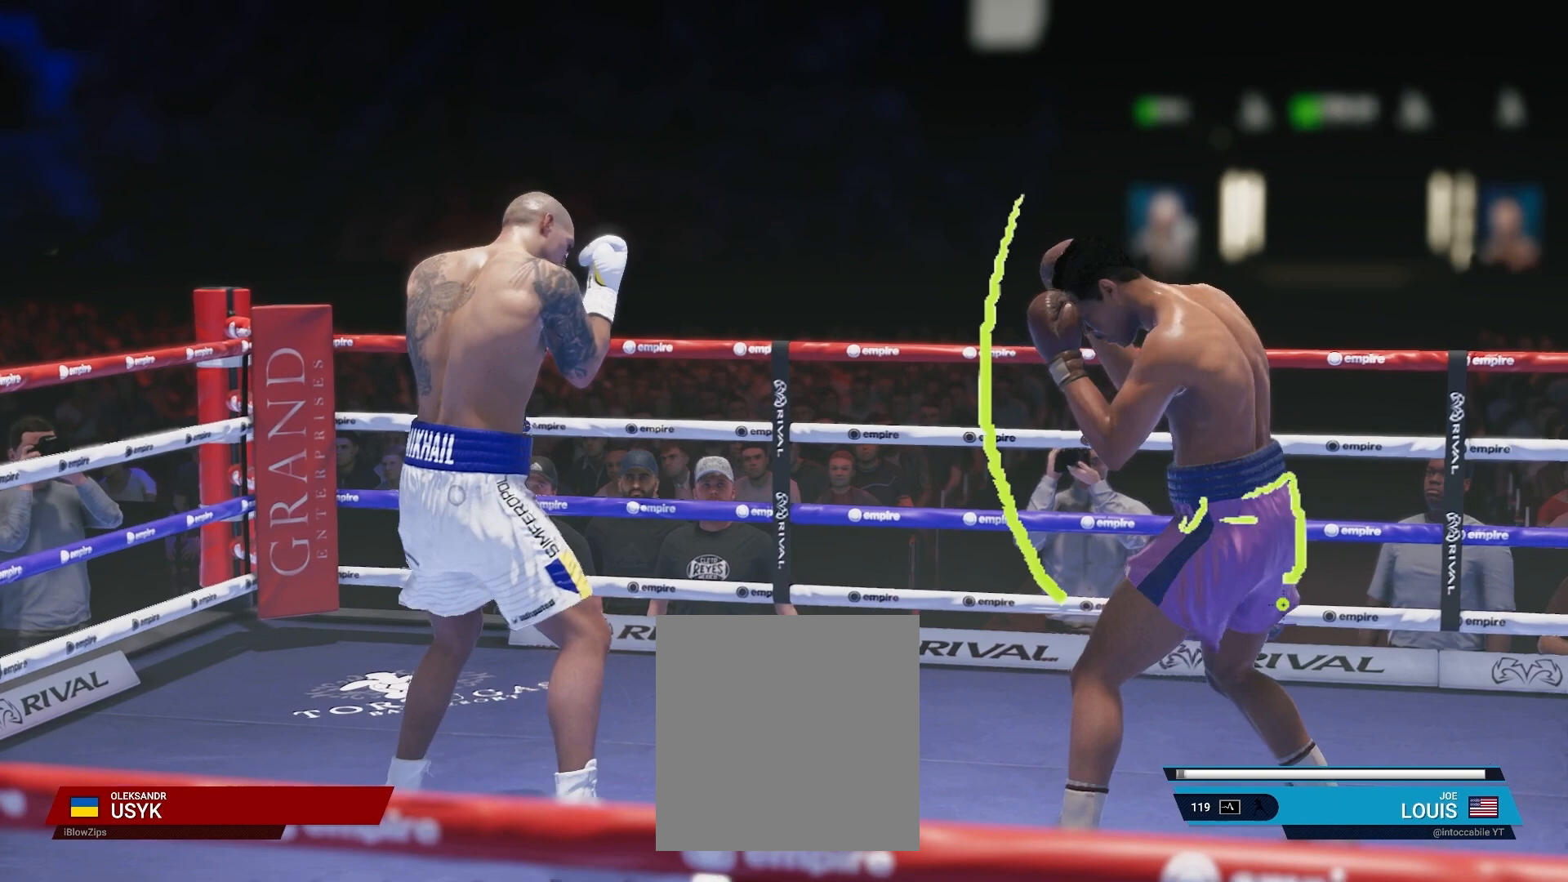
{"buttons": ["L2"], "left_stick": "down", "right_stick": "center", "events": []}
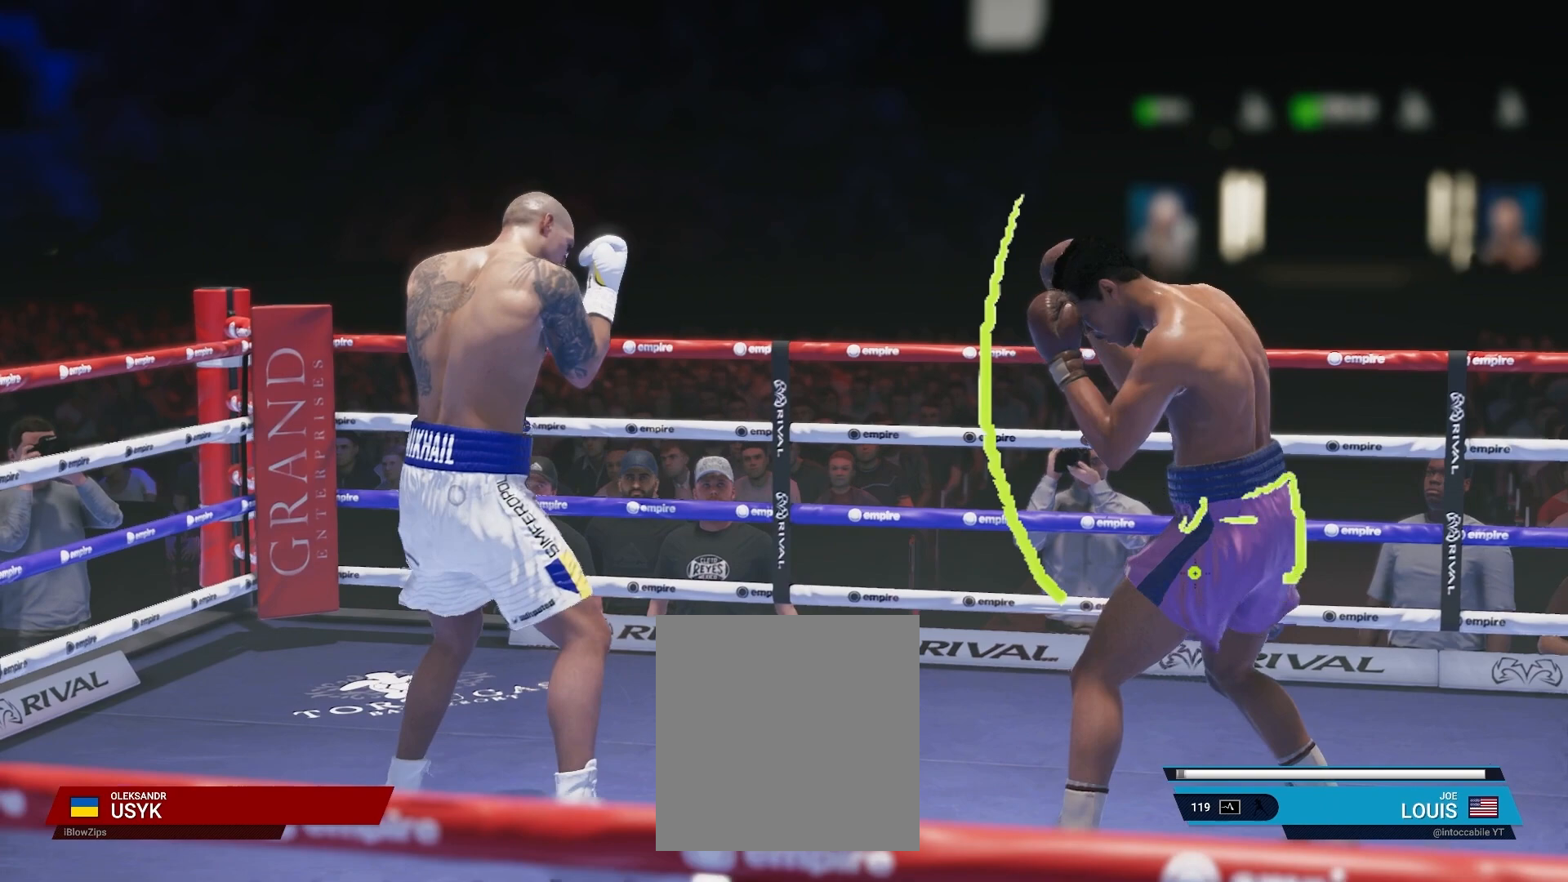
{"buttons": ["L2"], "left_stick": "down", "right_stick": "center", "events": []}
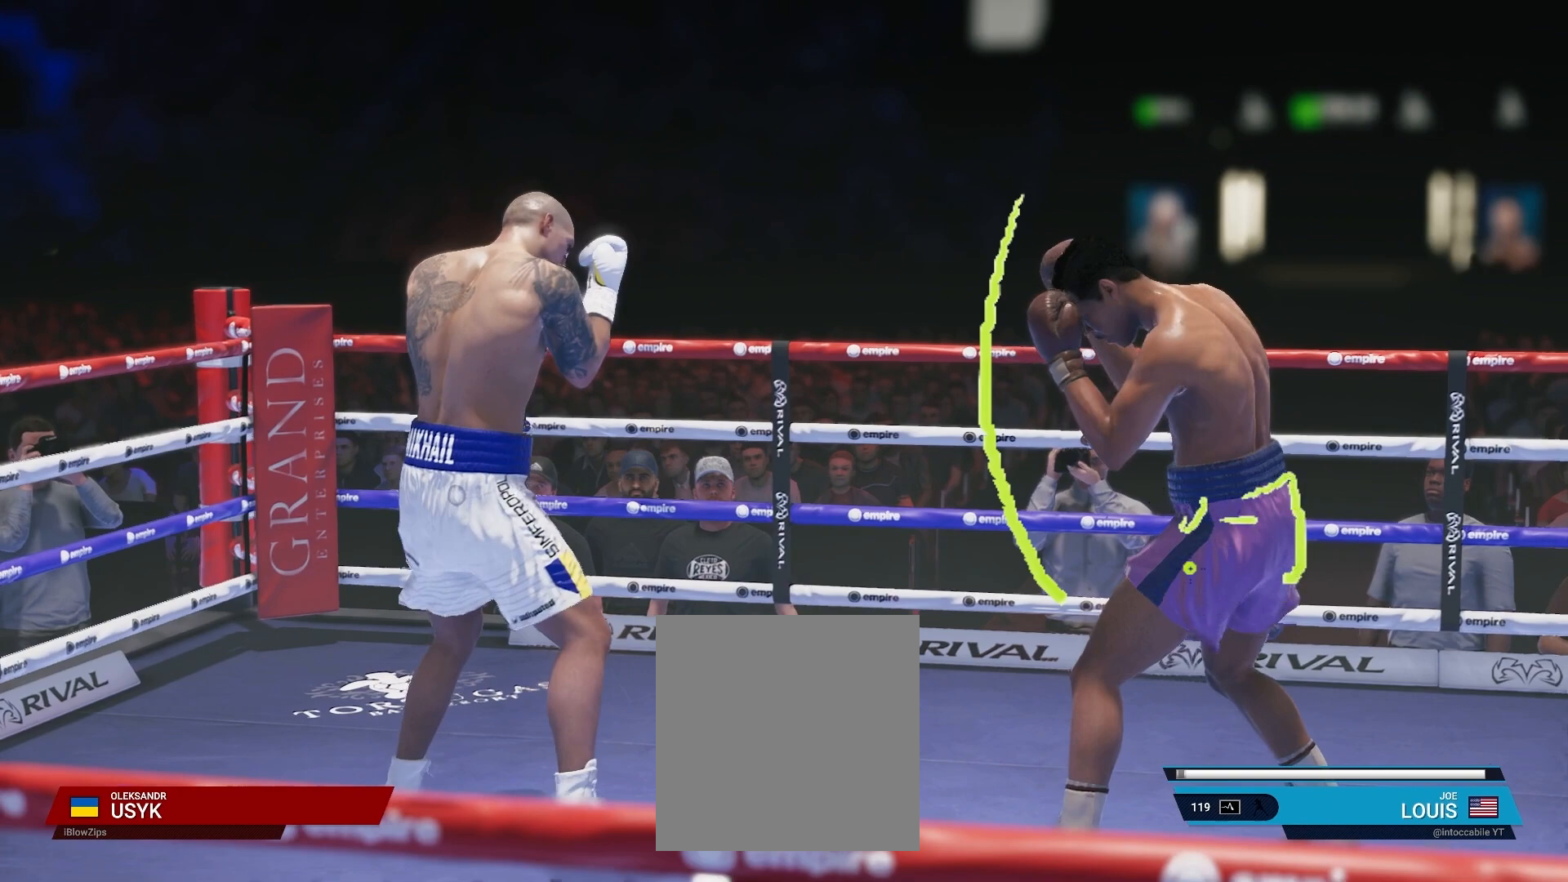
{"buttons": ["L2"], "left_stick": "down", "right_stick": "center", "events": []}
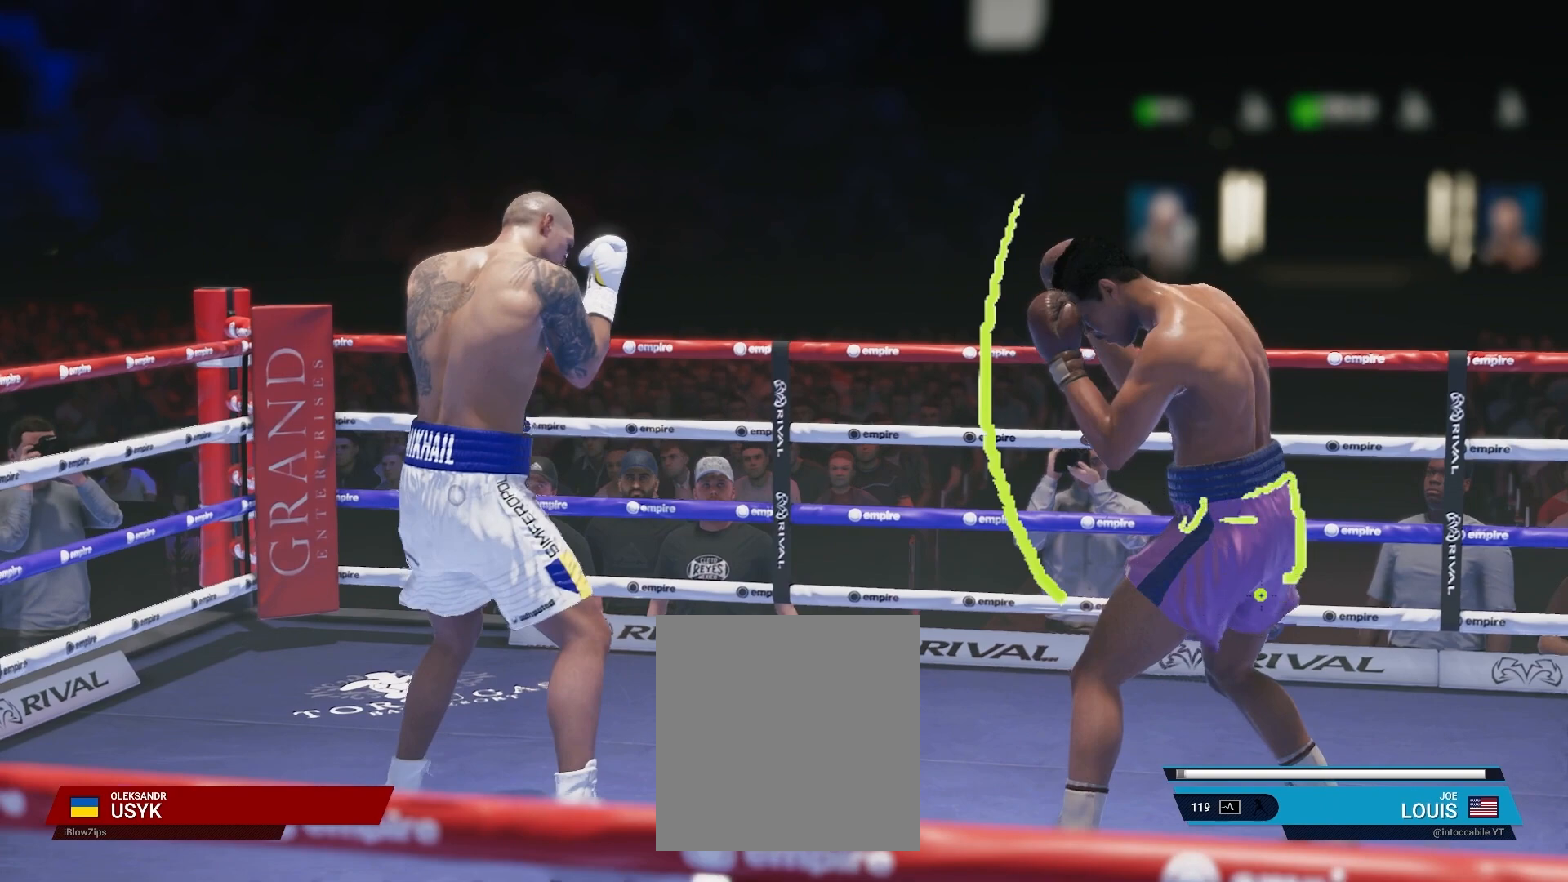
{"buttons": ["L2"], "left_stick": "down", "right_stick": "center", "events": []}
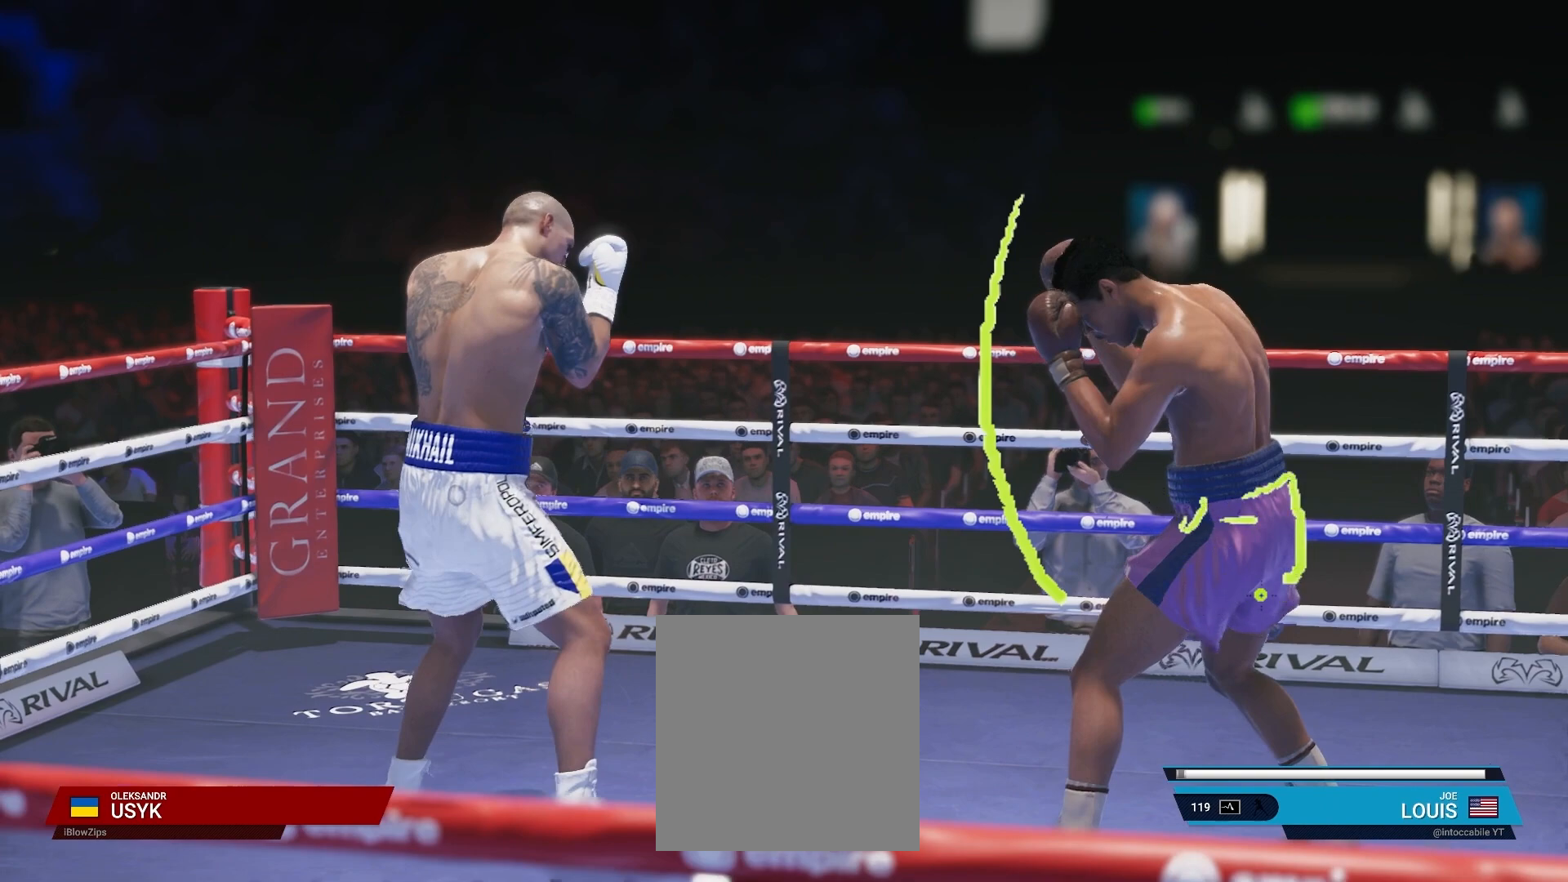
{"buttons": ["L2"], "left_stick": "down", "right_stick": "center", "events": []}
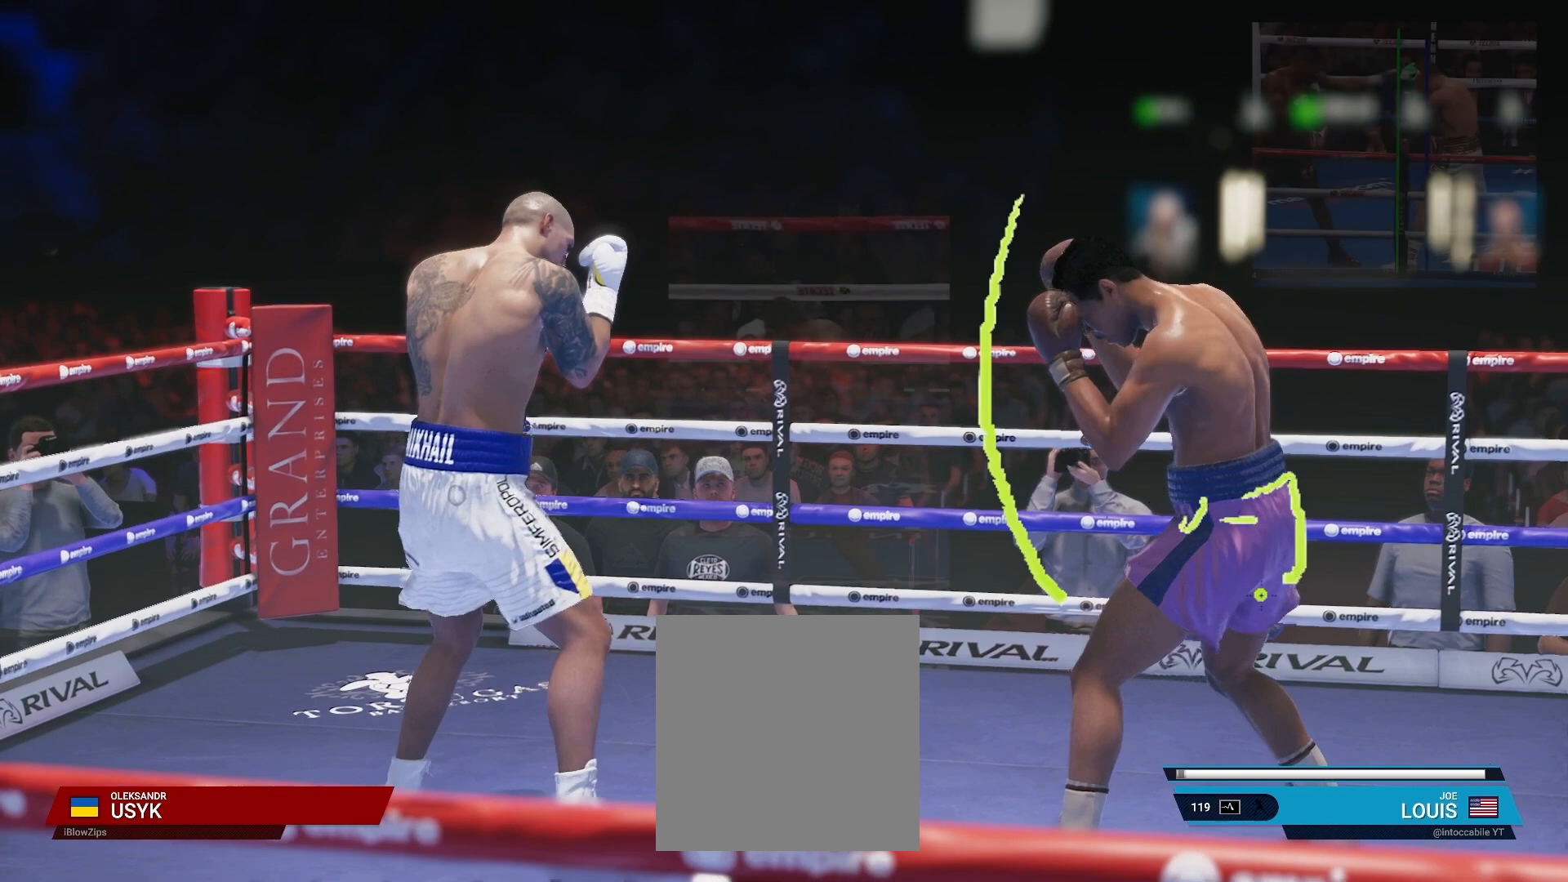
{"buttons": [], "left_stick": "down", "right_stick": "center", "events": [[233, "L2", "up"]]}
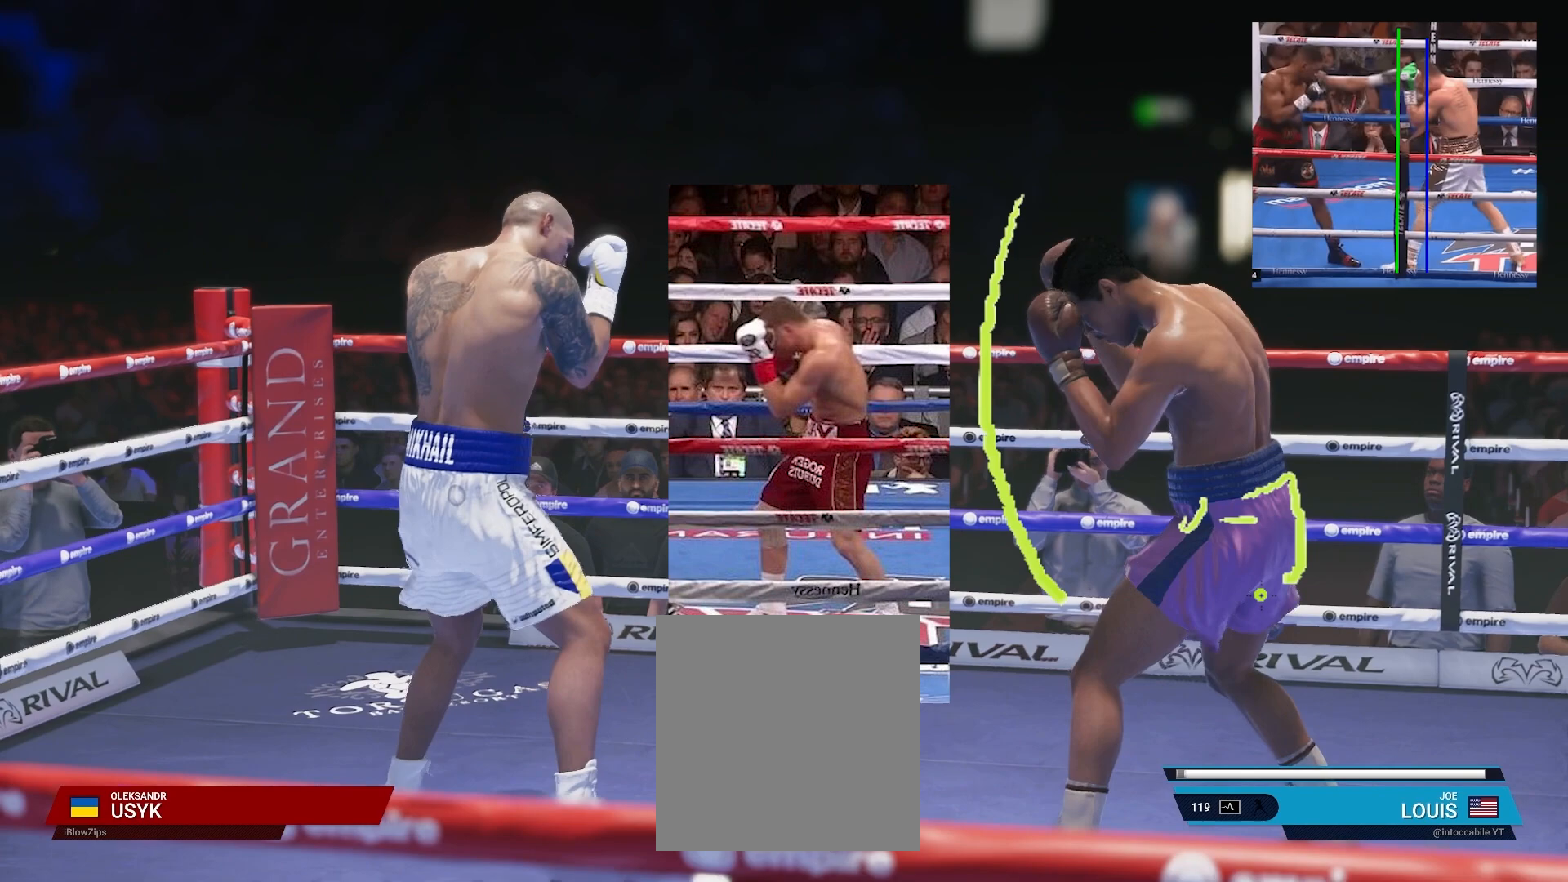
{"buttons": [], "left_stick": "down", "right_stick": "center", "events": []}
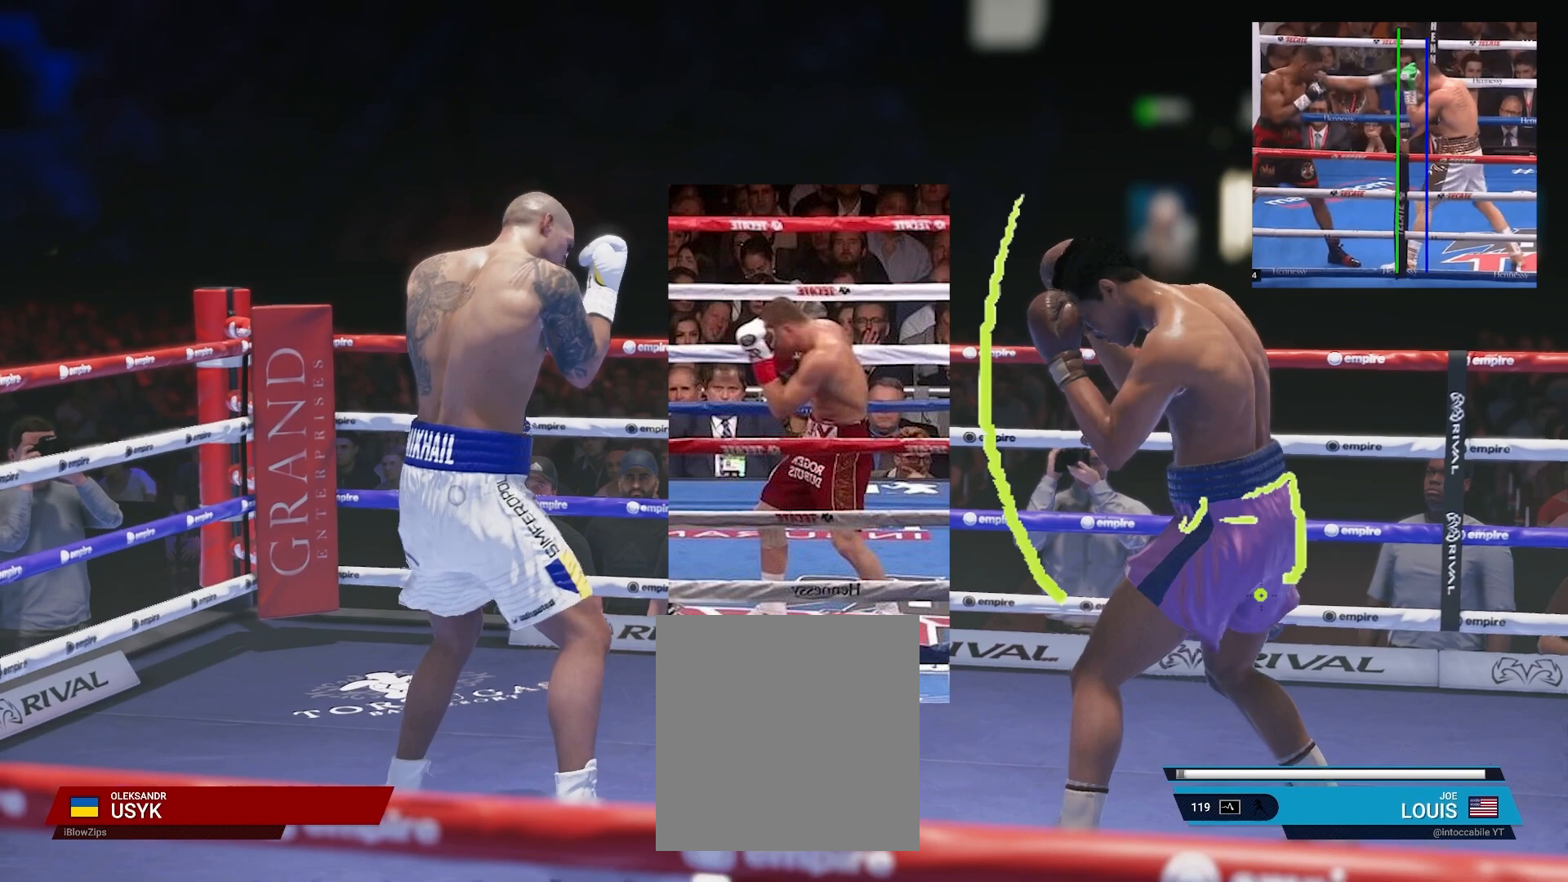
{"buttons": [], "left_stick": "down", "right_stick": "center", "events": []}
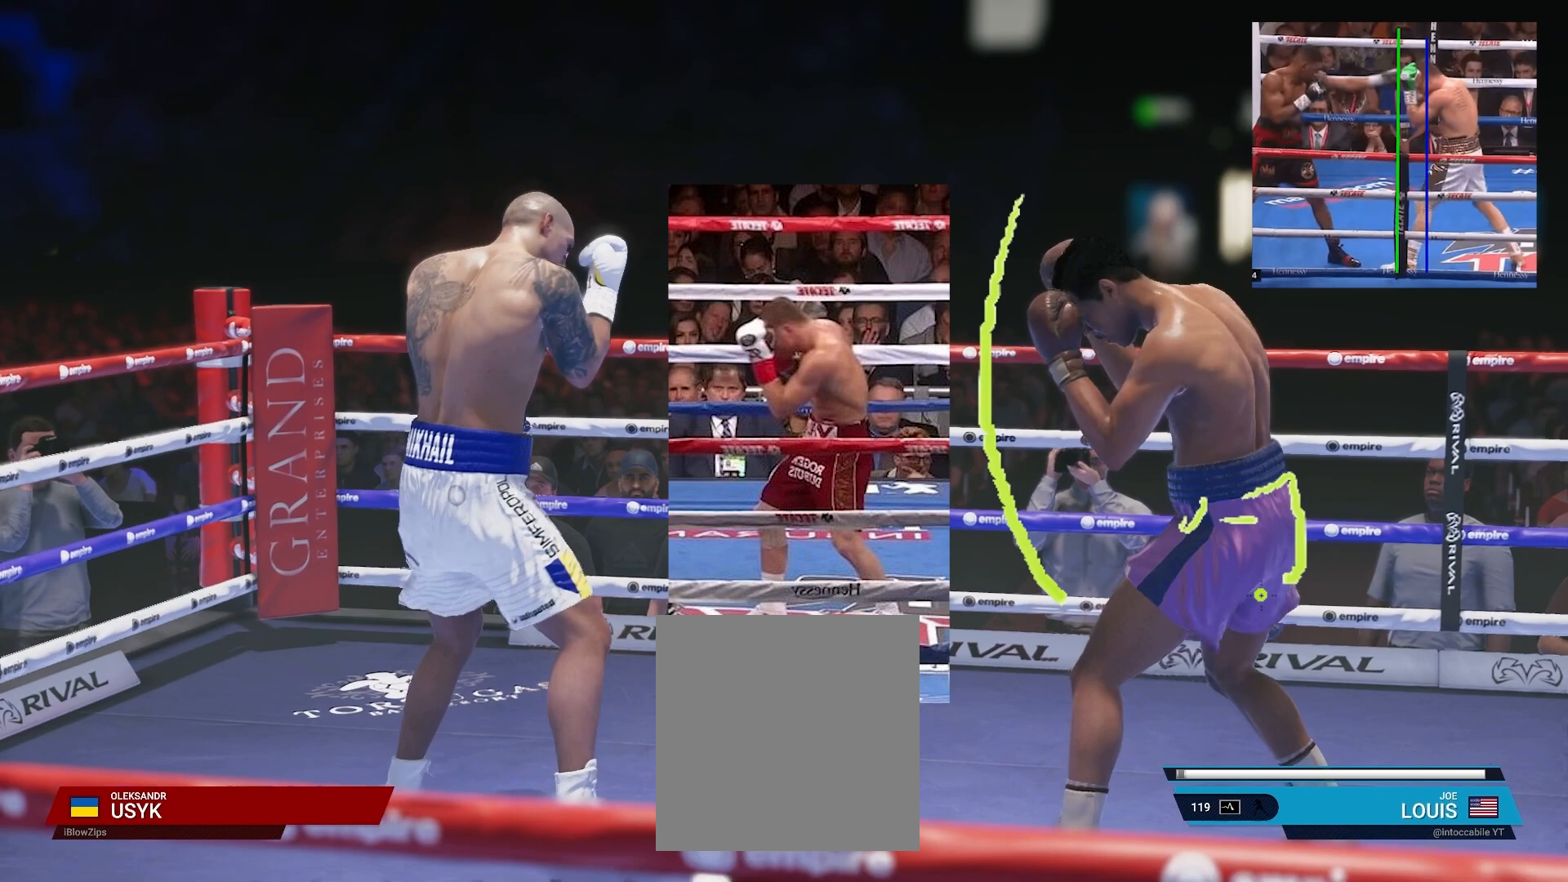
{"buttons": [], "left_stick": "down", "right_stick": "center", "events": []}
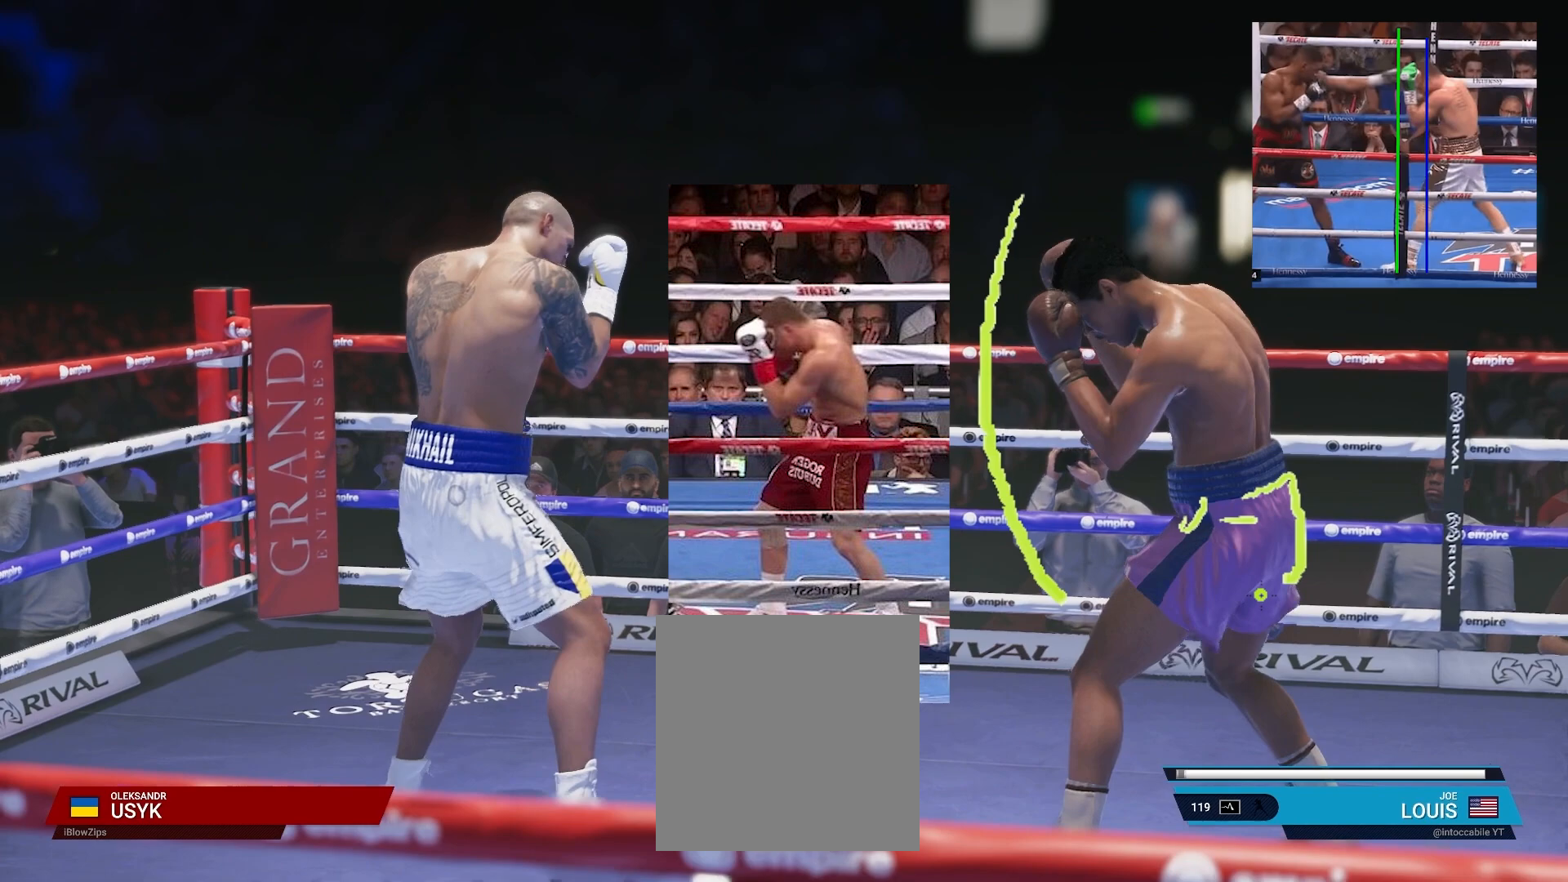
{"buttons": [], "left_stick": "down", "right_stick": "center", "events": []}
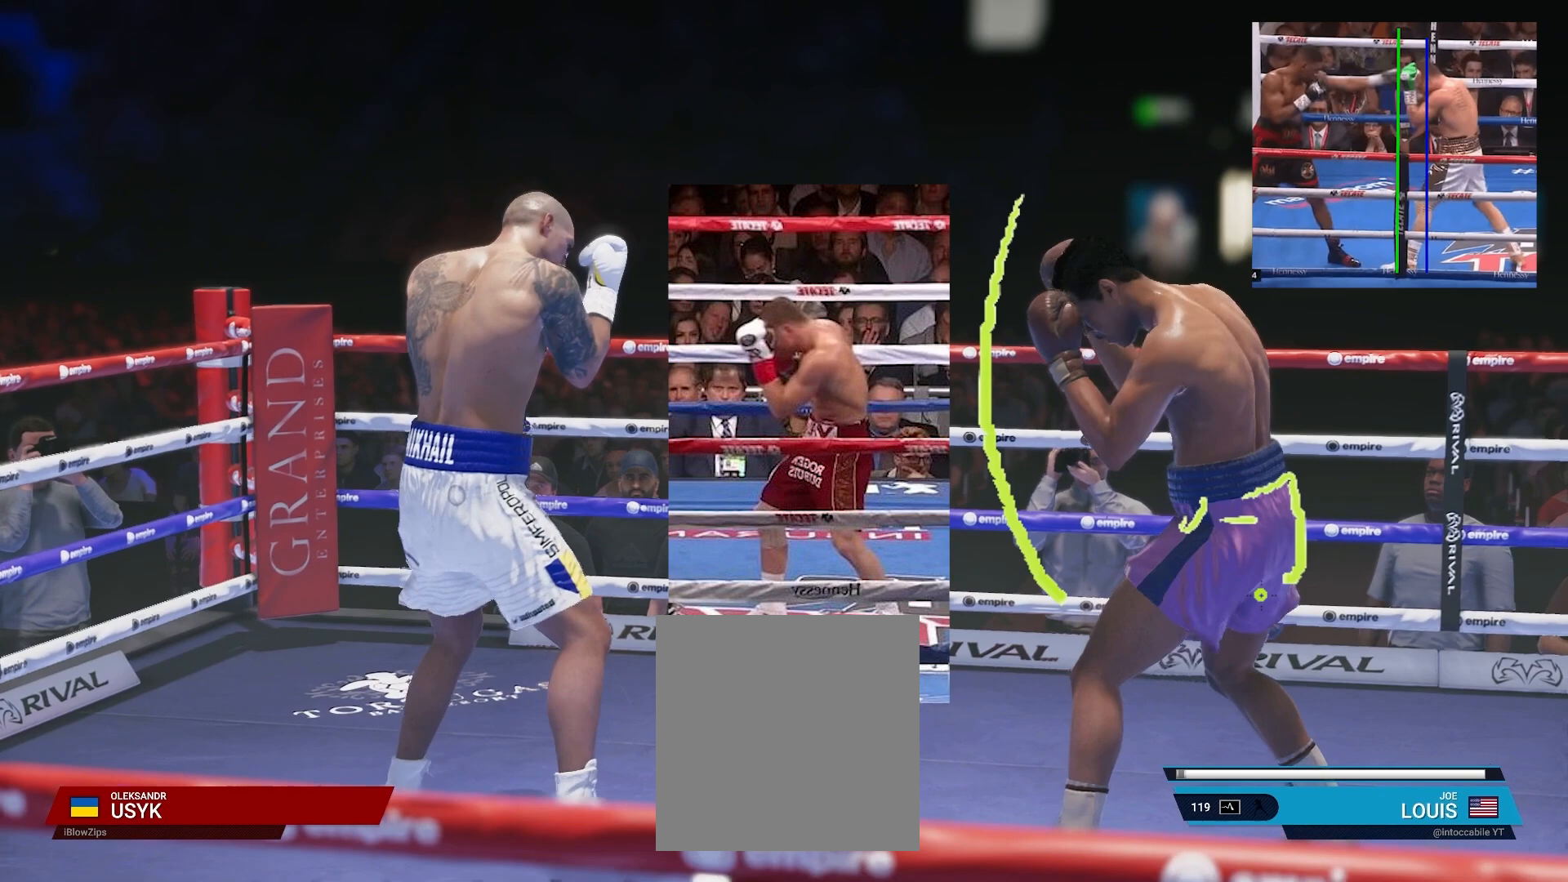
{"buttons": [], "left_stick": "down", "right_stick": "center", "events": []}
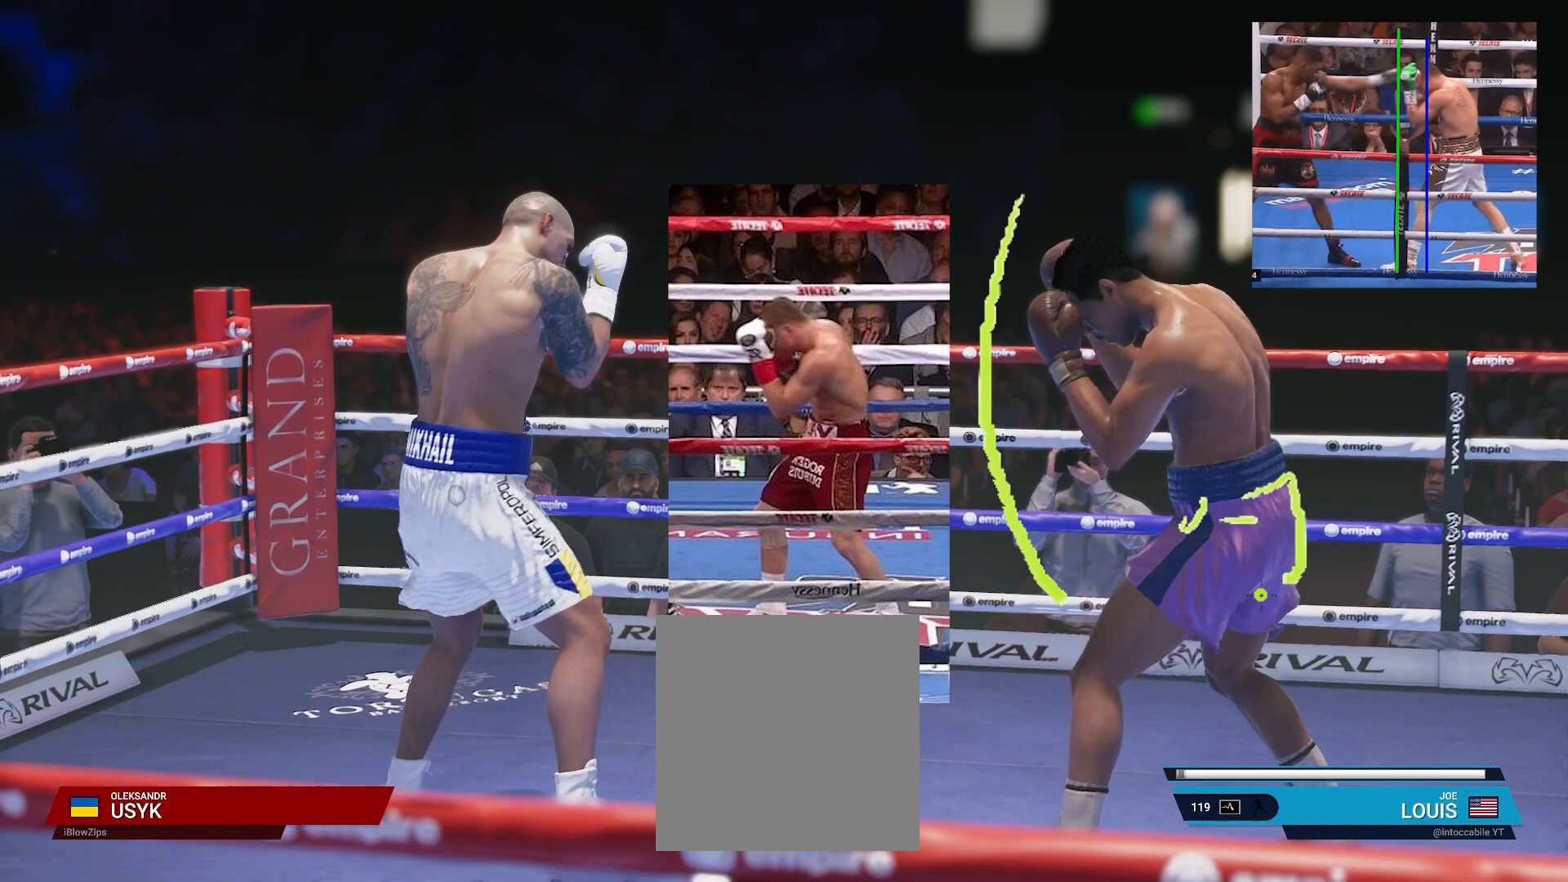
{"buttons": [], "left_stick": "down", "right_stick": "center", "events": []}
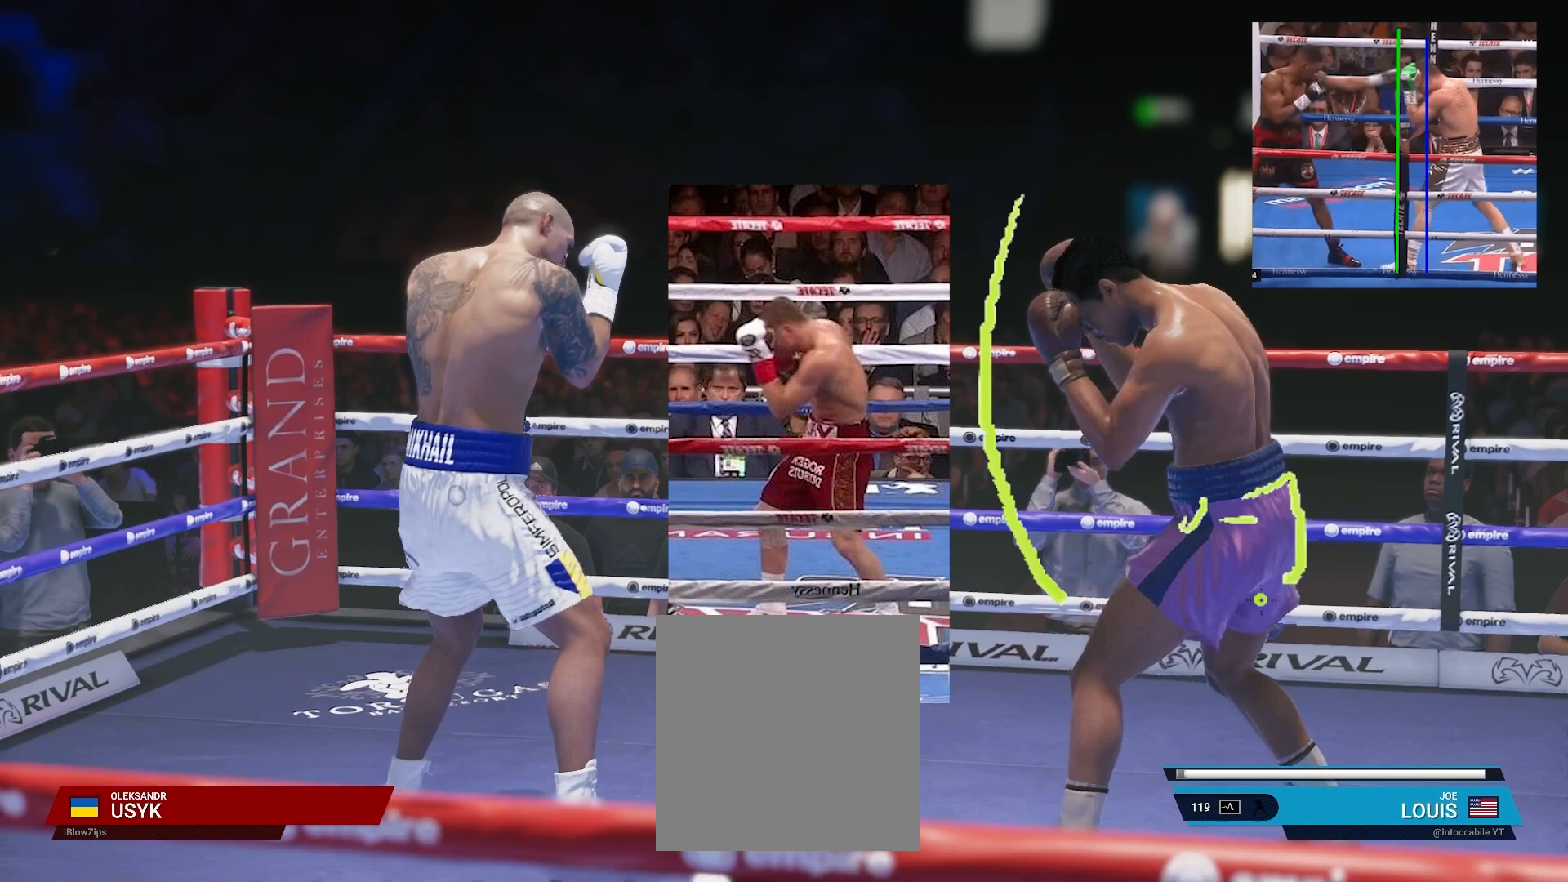
{"buttons": [], "left_stick": "down", "right_stick": "center", "events": []}
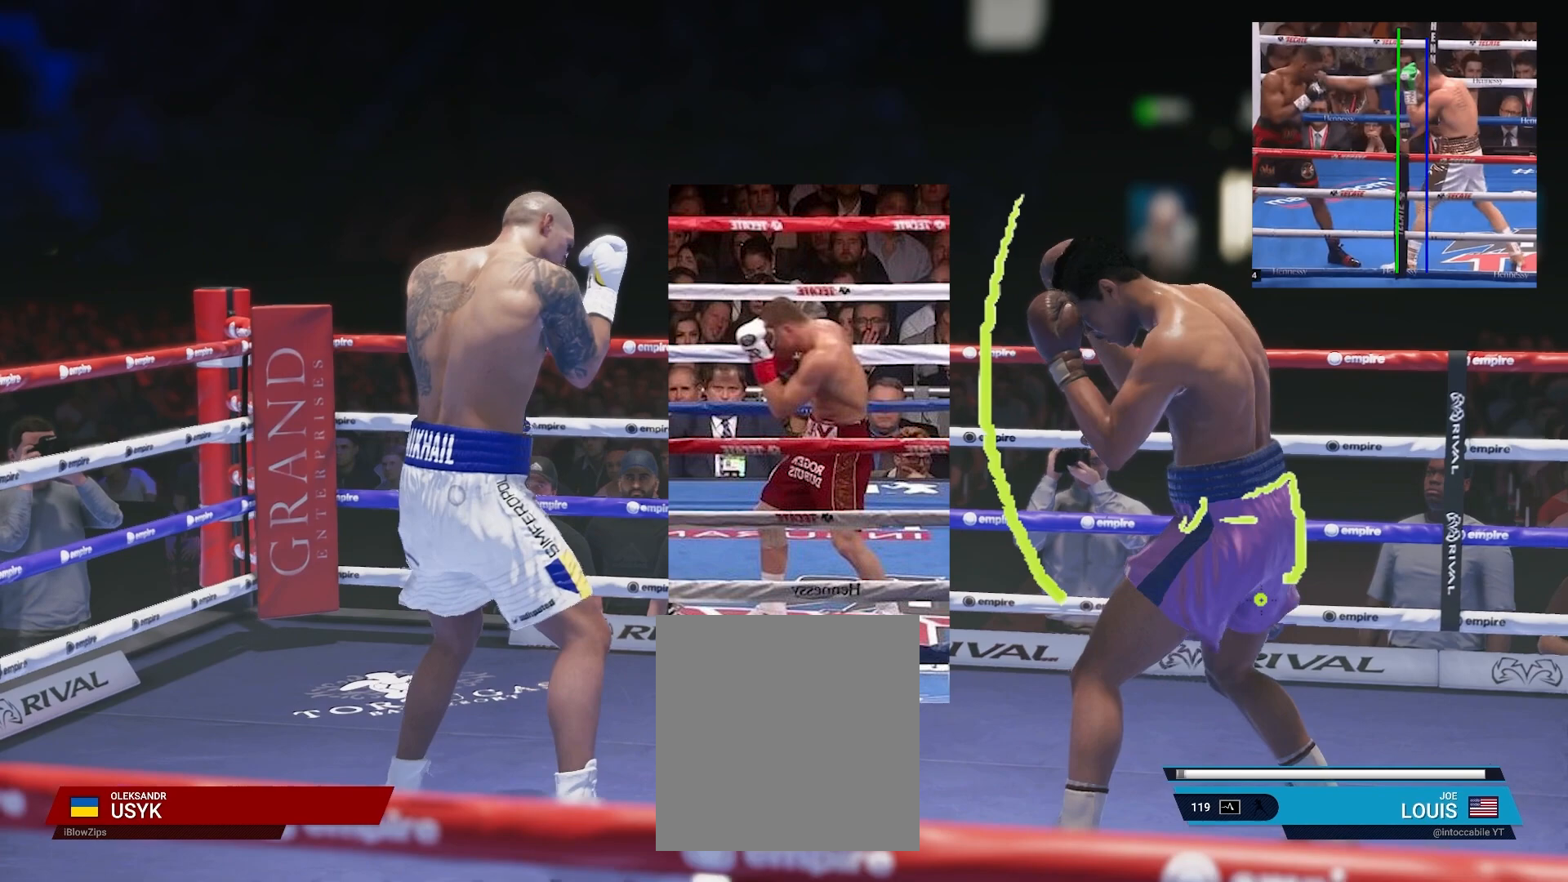
{"buttons": [], "left_stick": "down", "right_stick": "center", "events": []}
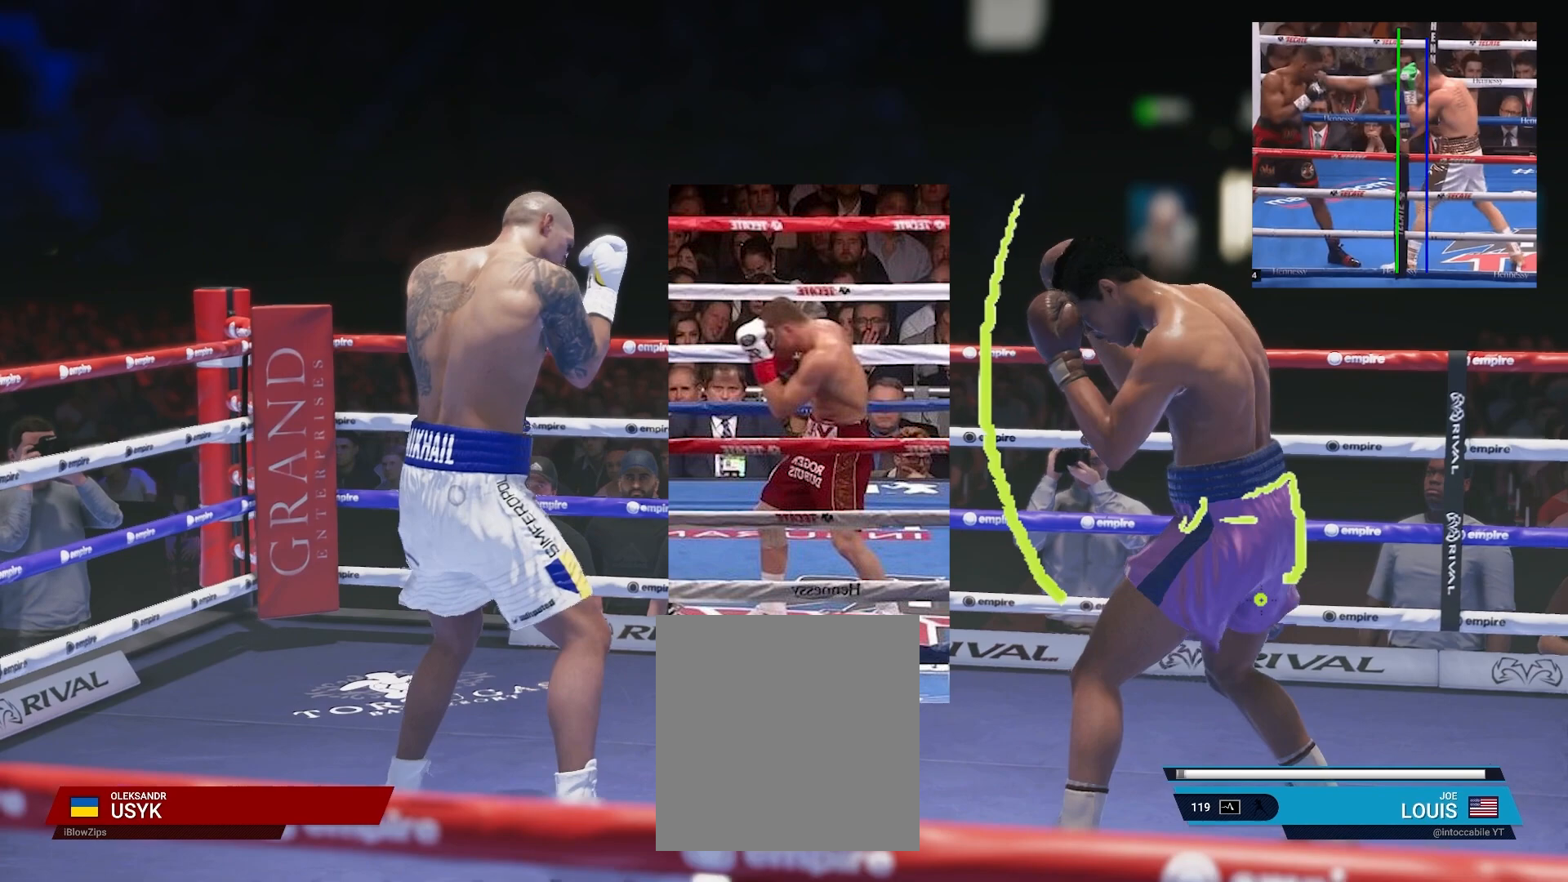
{"buttons": [], "left_stick": "down", "right_stick": "center", "events": []}
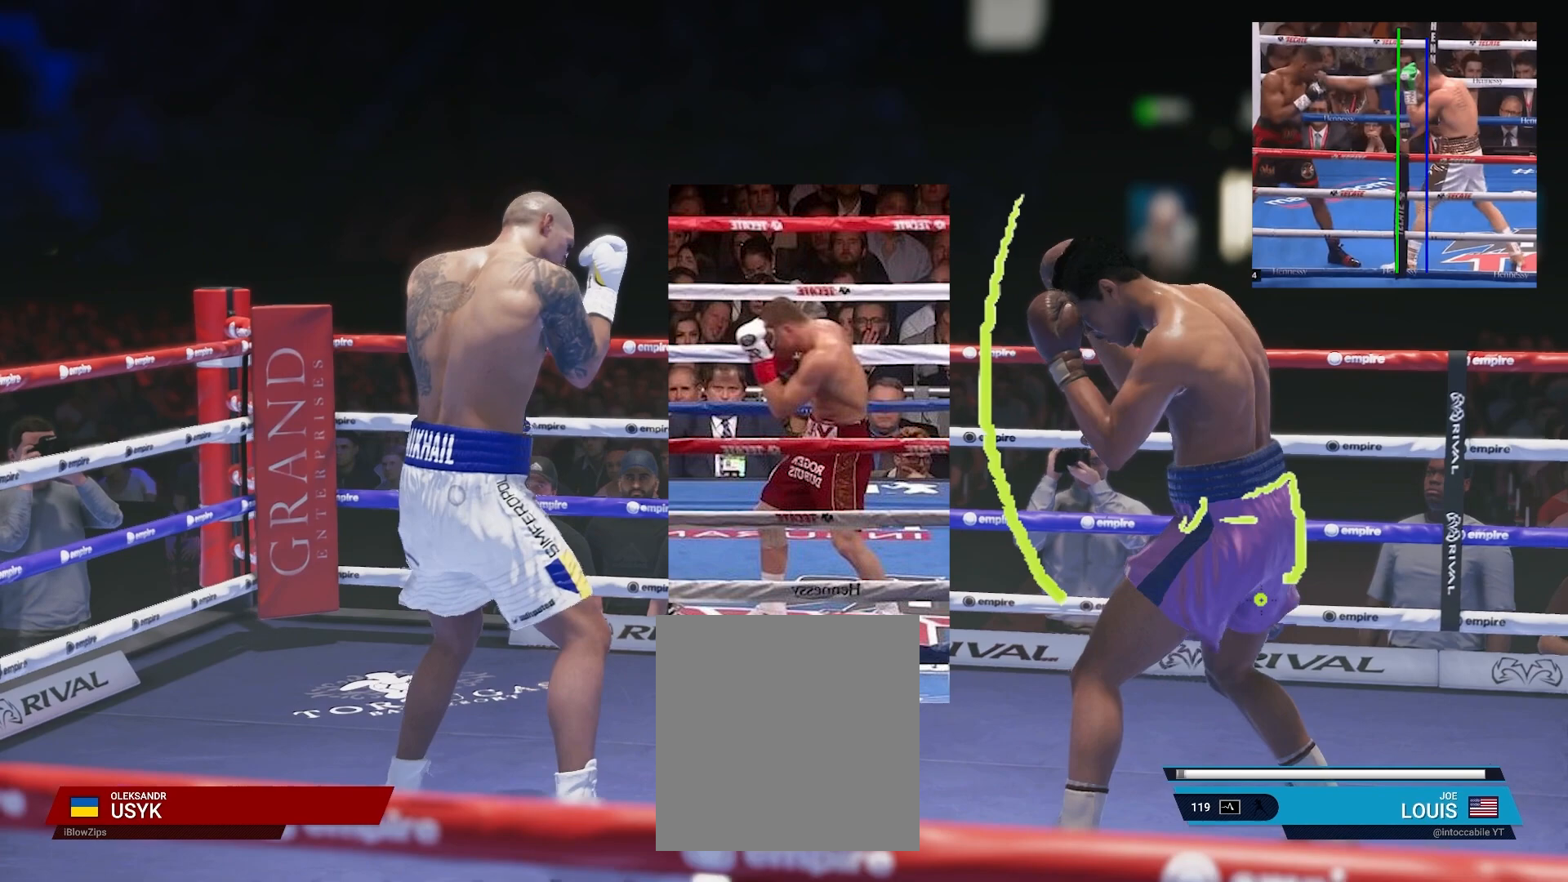
{"buttons": [], "left_stick": "down", "right_stick": "center", "events": []}